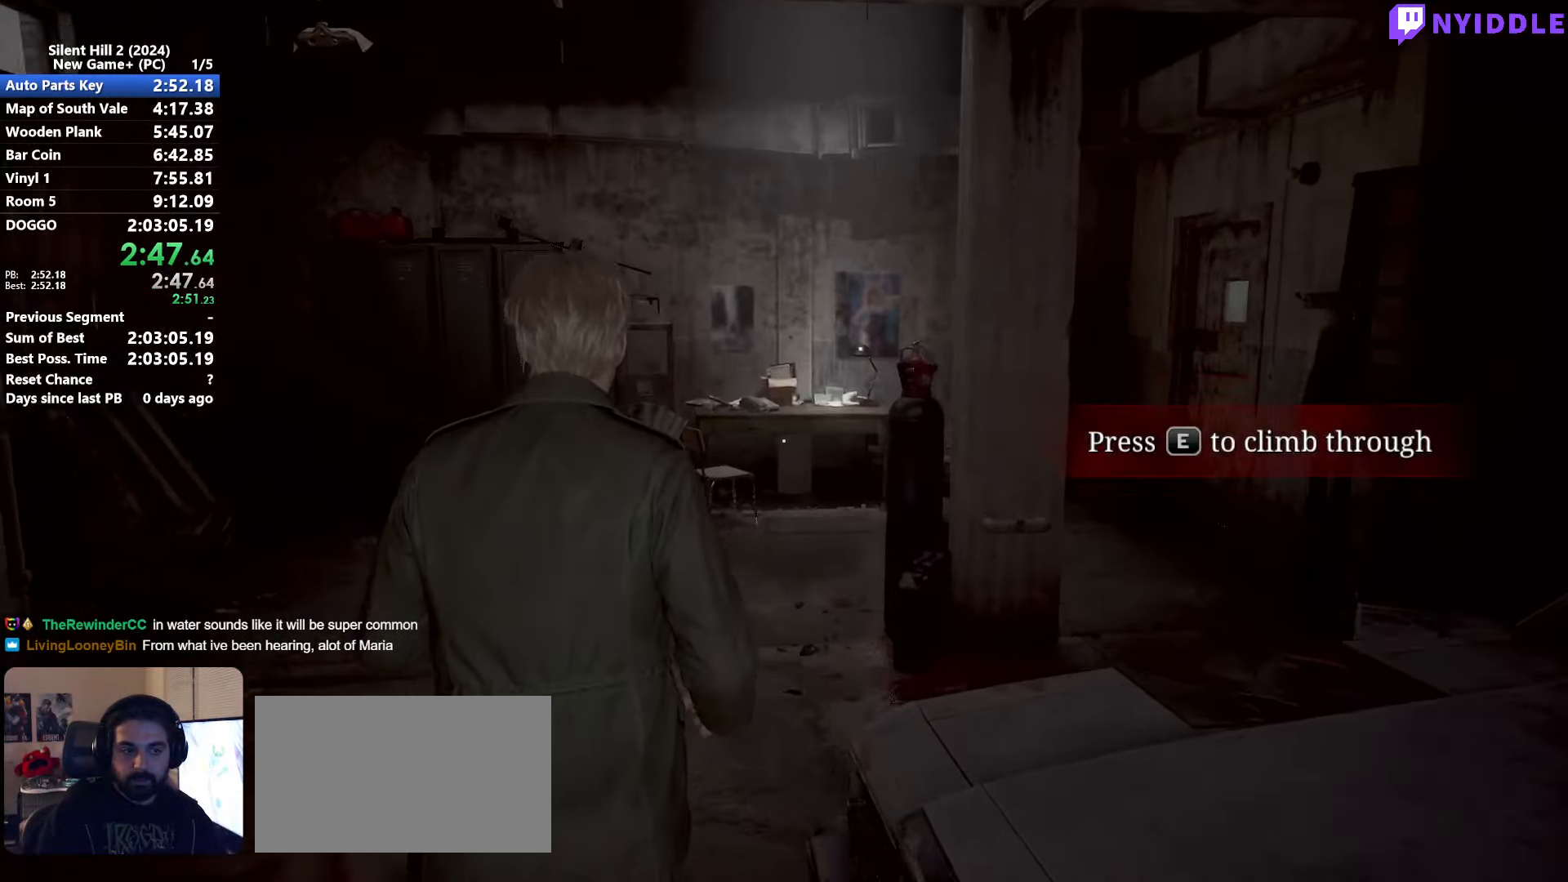
Gameplay with keyboard and mouse; each line is a JSON object with the keys and mouse buttons held at the frame after it. "events" lists presses ("down") and releases ("up") of "1", "2", "3", "4", "5", "a", "alt", "c", "ctrl", "d", "e", "f", "g", "q", "r", "s", "shift", "space", "tab", "v", "w", "x", "z", "mouse_left", "mouse_right", "mouse_mb4", "mouse_wheel_up" and "mouse_wheel_down" between this image and that frame as [ms after this image, input, new state], when the widget could be followed in between. "mouse_left", "mouse_right", "mouse_mb4", "mouse_wheel_up", "mouse_wheel_down" = the "left", "right", "mb4", "wheel_up", "wheel_down" buttons of the "mouse" list. No other keys are recorded. Not read: mouse_move.
{"keys": ["e", "shift", "w"], "mouse": [], "events": [[233, "e", "down"], [317, "e", "up"], [417, "e", "down"]]}
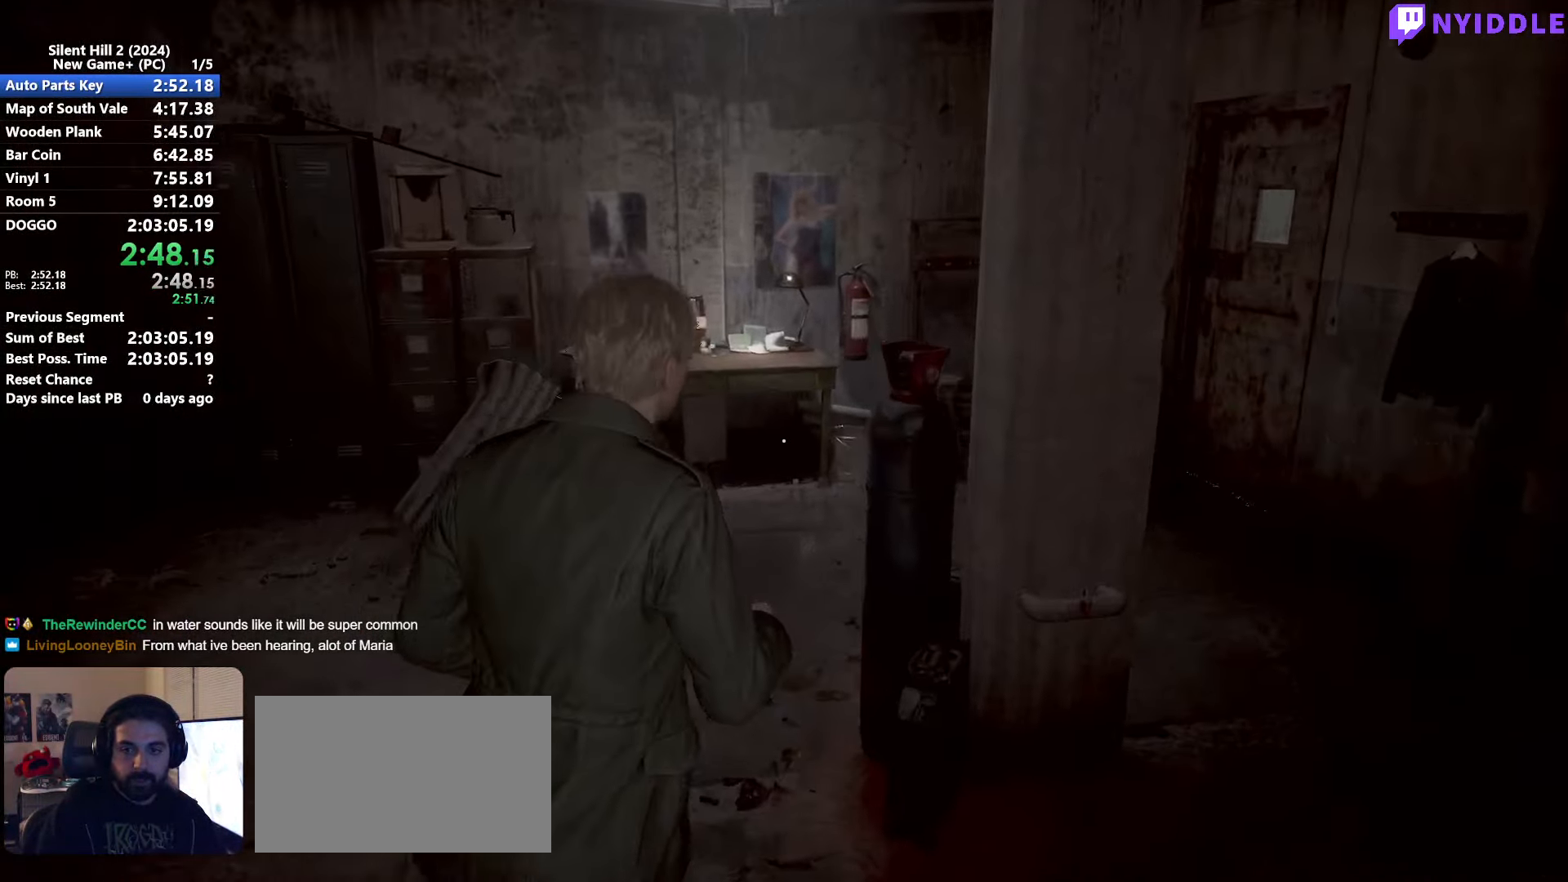
{"keys": ["shift", "w"], "mouse": [], "events": [[50, "e", "up"], [150, "e", "down"], [234, "e", "up"], [334, "e", "down"], [434, "e", "up"]]}
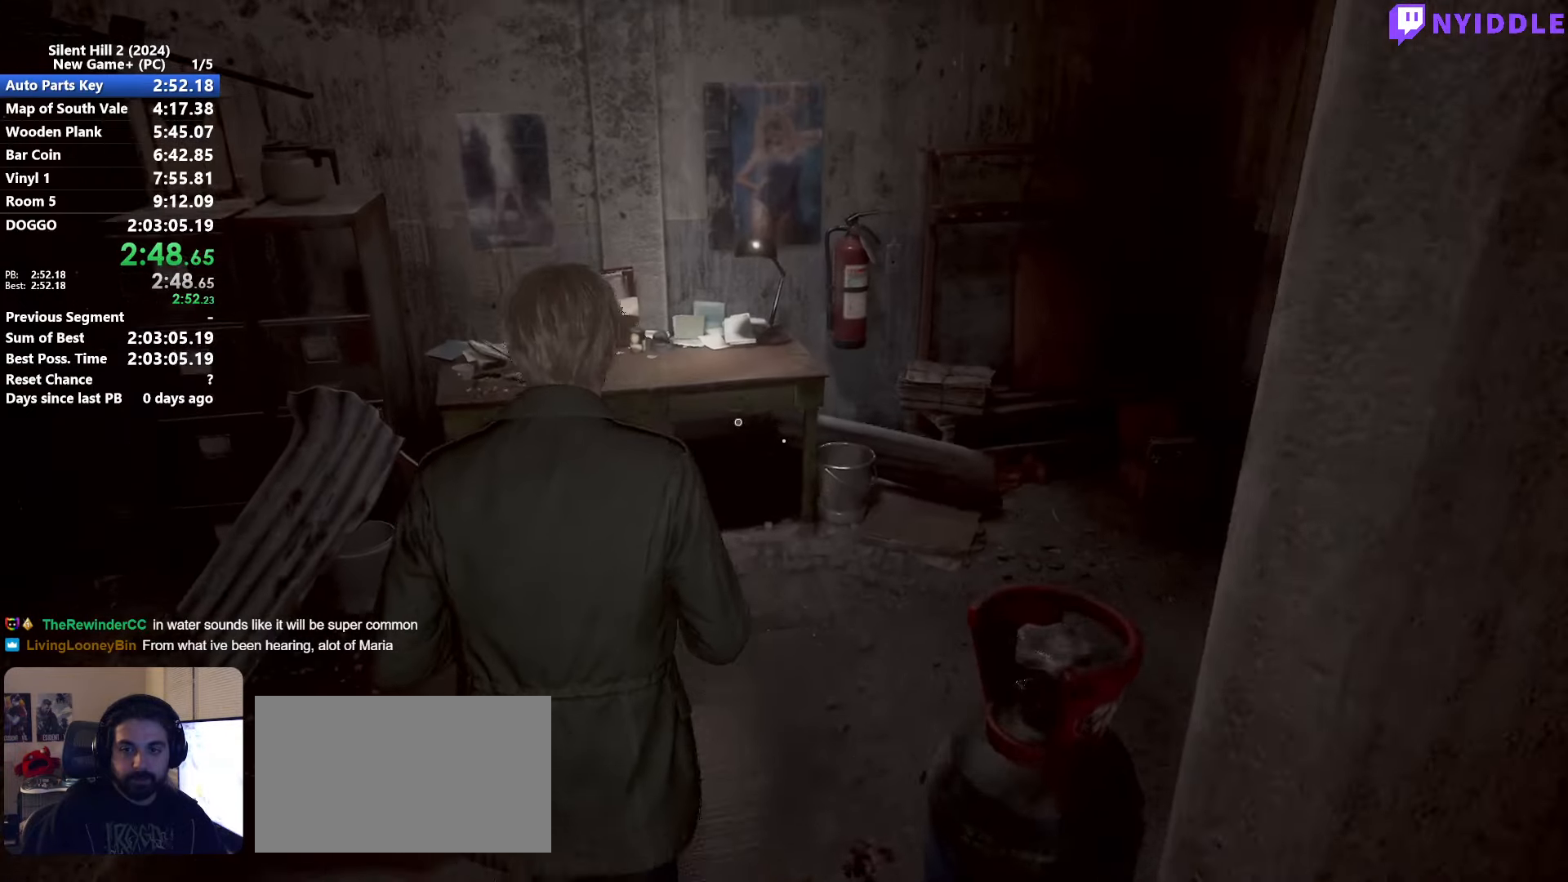
{"keys": ["s", "shift"], "mouse": [], "events": [[17, "e", "down"], [117, "e", "up"], [217, "e", "down"], [300, "e", "up"], [300, "w", "up"], [400, "e", "down"], [450, "s", "down"], [500, "e", "up"]]}
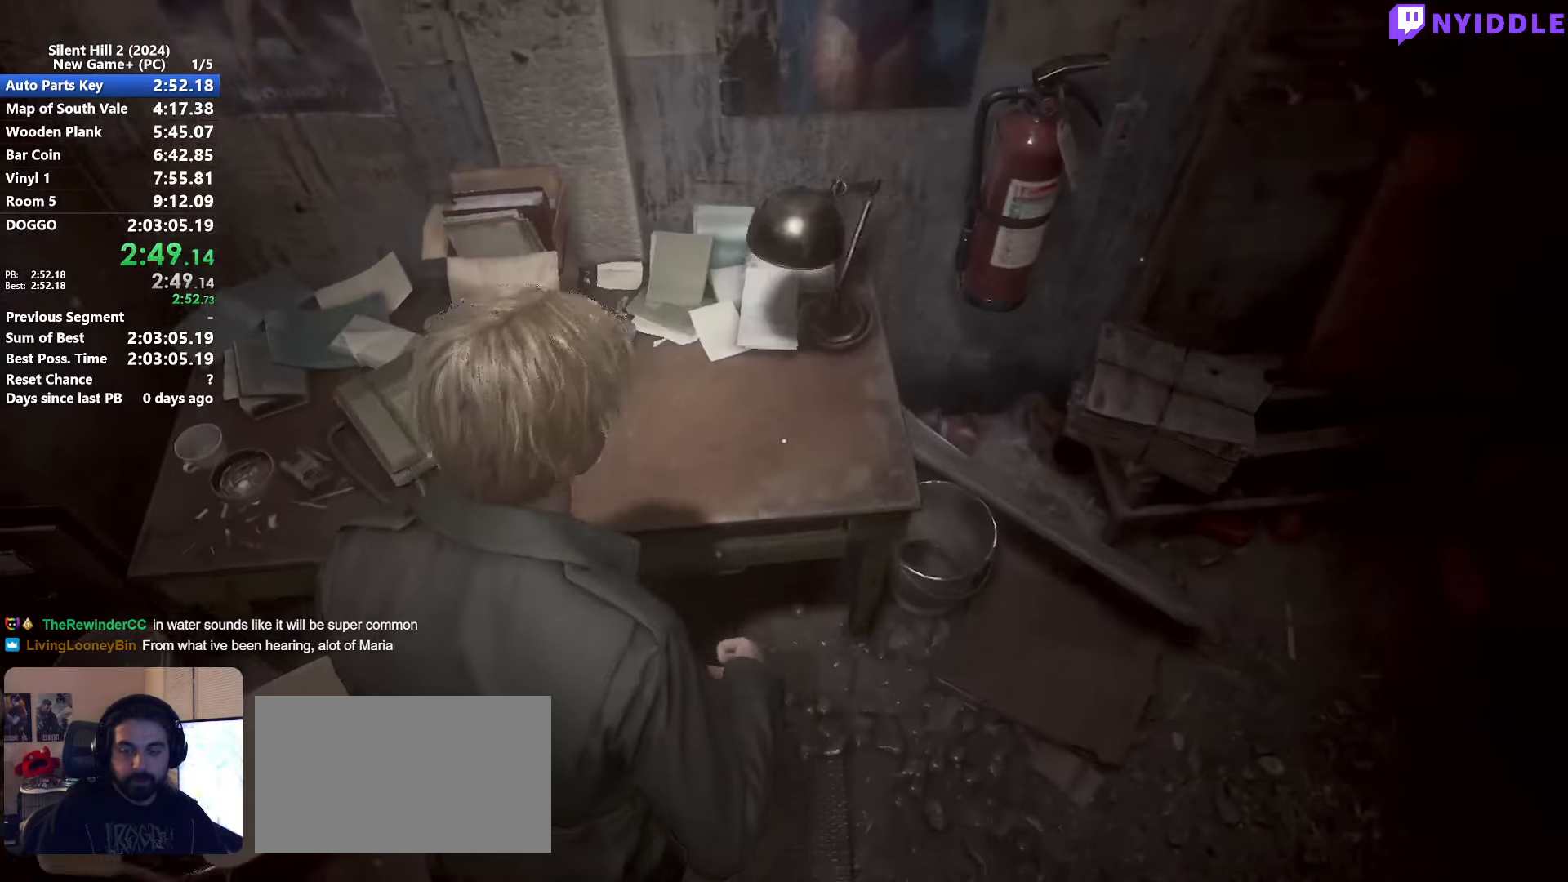
{"keys": [], "mouse": [], "events": [[84, "e", "down"], [184, "e", "up"], [317, "e", "down"], [367, "e", "up"], [367, "s", "up"], [467, "shift", "up"]]}
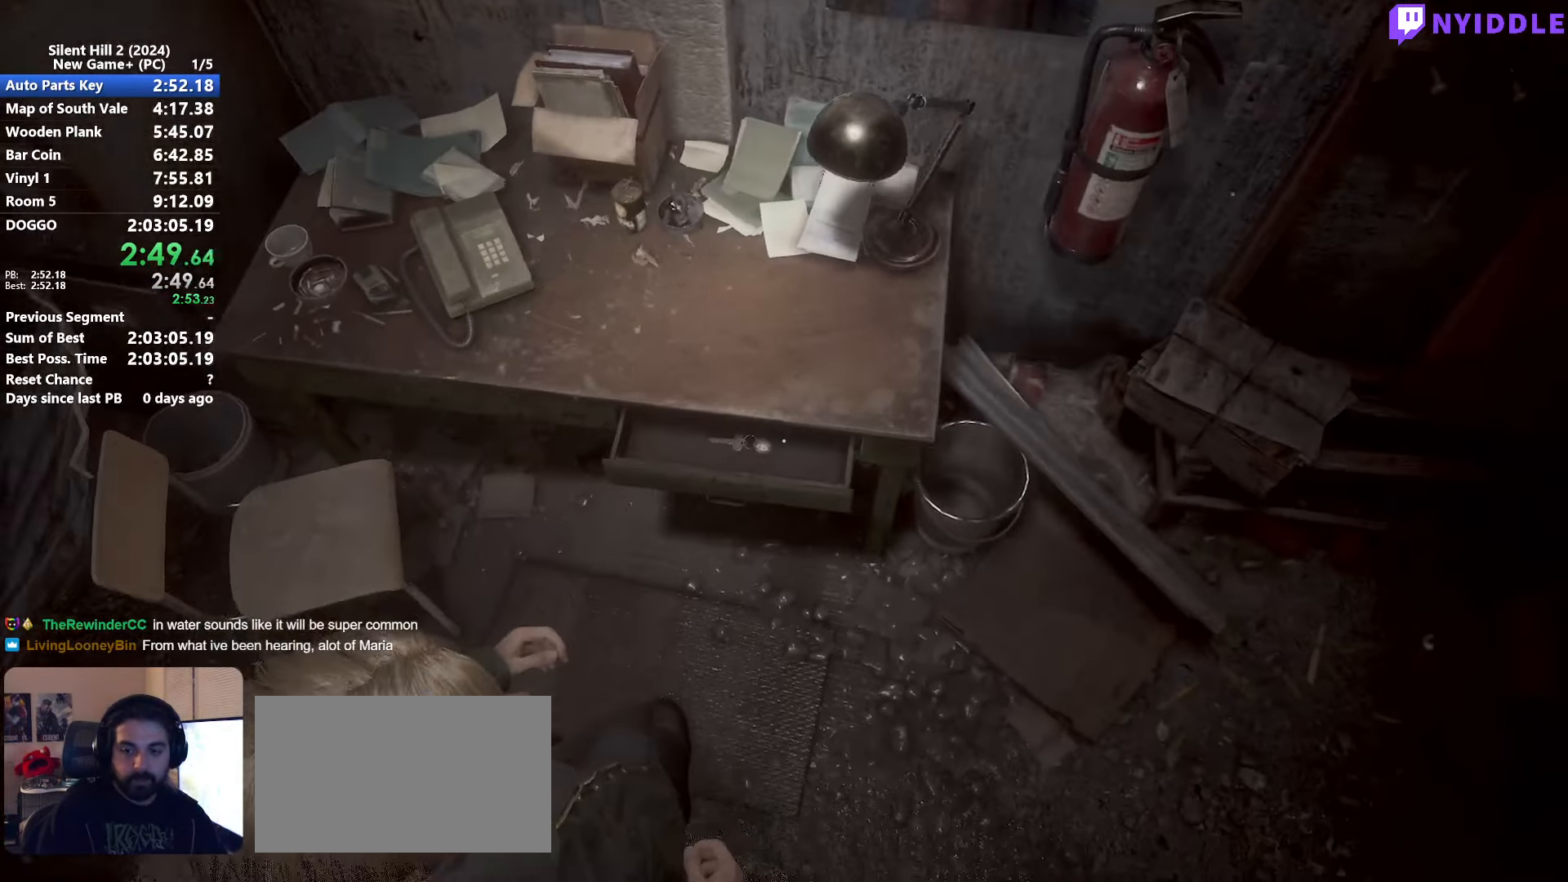
{"keys": ["e"], "mouse": [], "events": [[100, "e", "down"], [150, "e", "up"], [200, "w", "down"], [284, "e", "down"], [334, "e", "up"], [334, "w", "up"], [434, "e", "down"]]}
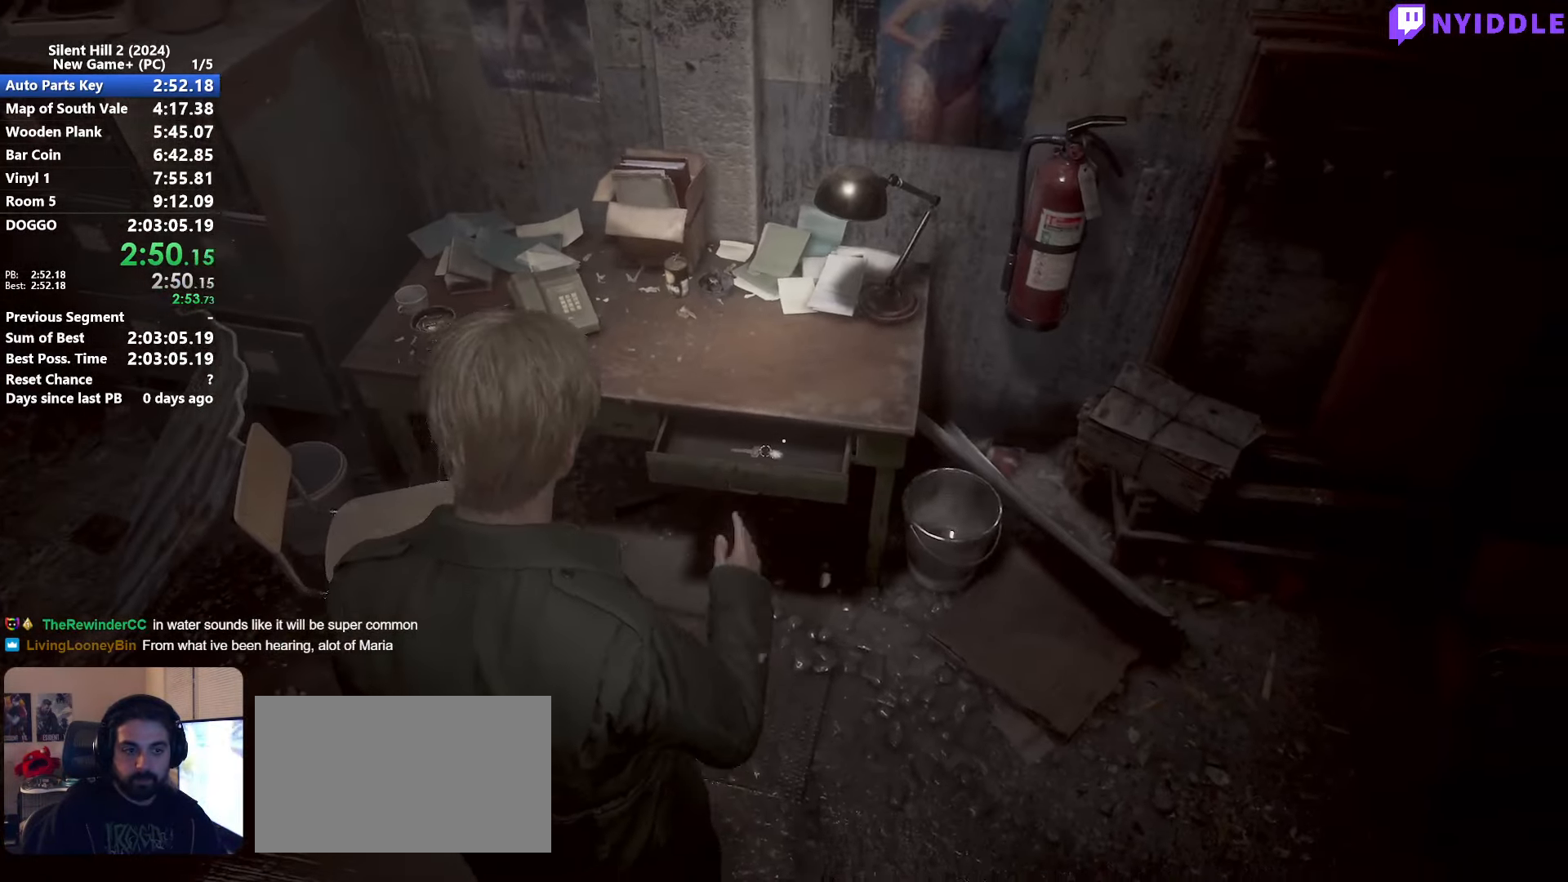
{"keys": [], "mouse": [], "events": [[17, "e", "up"], [117, "e", "down"], [167, "e", "up"]]}
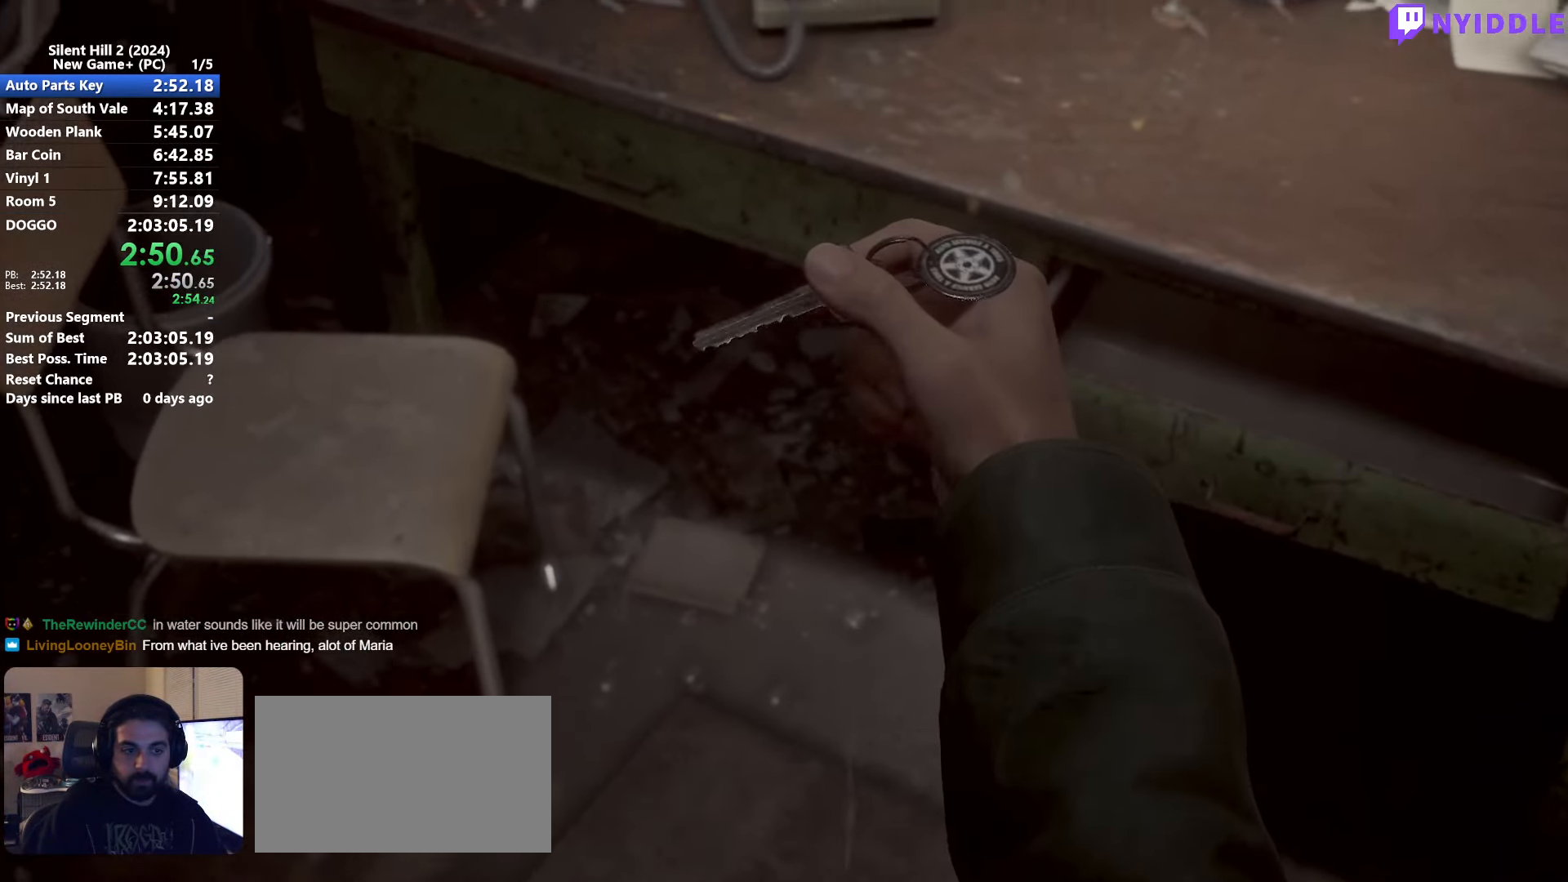
{"keys": [], "mouse": ["right"], "events": [[34, "mouse_right", "down"], [134, "mouse_right", "up"], [184, "mouse_right", "down"], [317, "mouse_right", "up"], [367, "mouse_right", "down"], [467, "mouse_right", "up"], [500, "mouse_right", "down"]]}
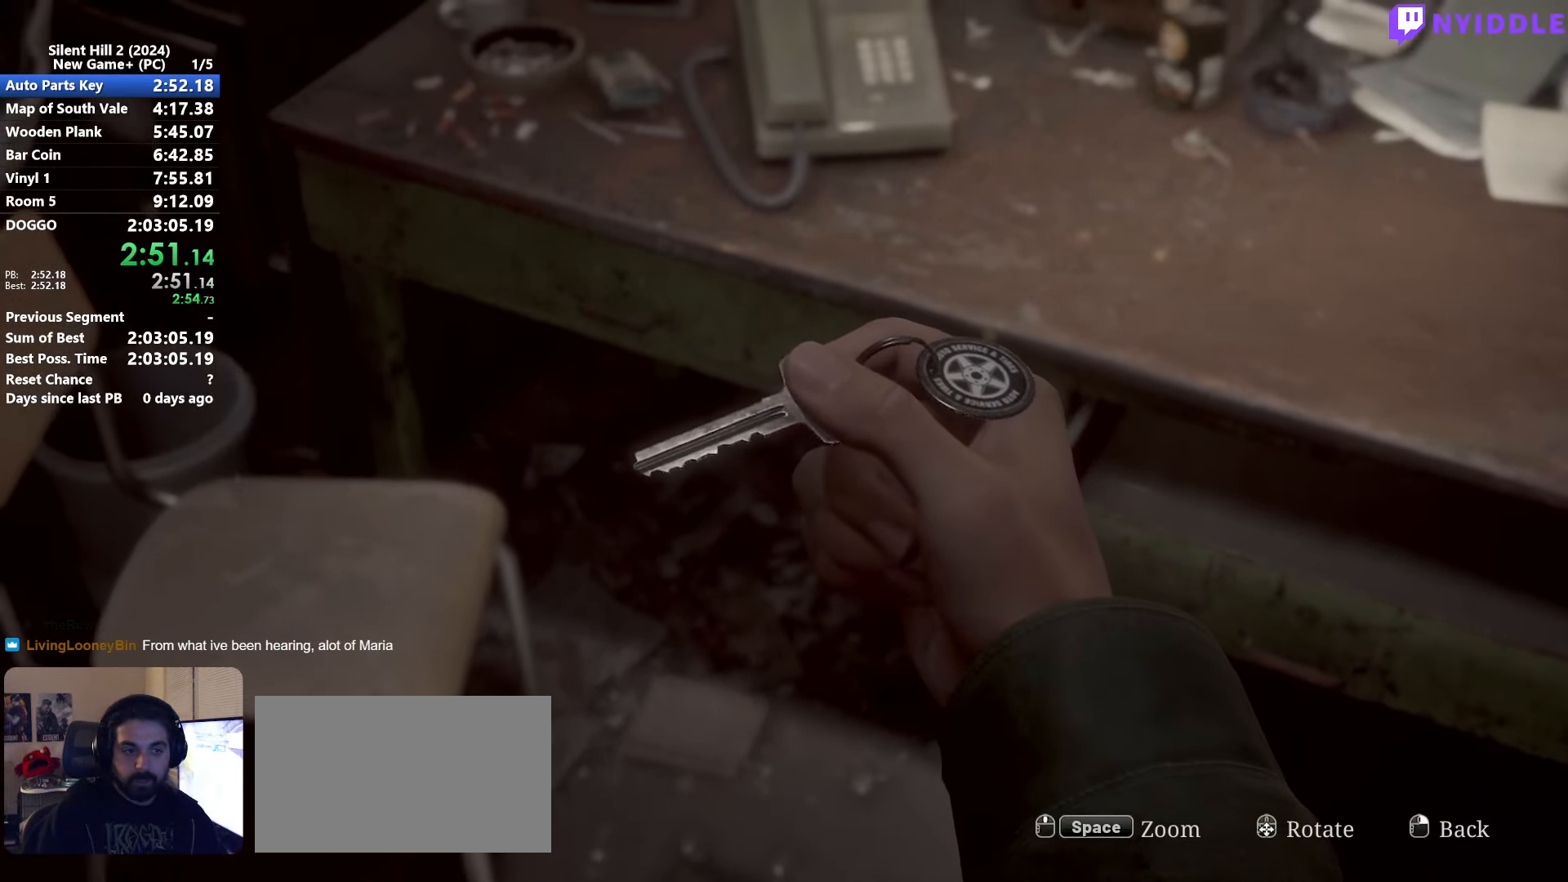
{"keys": ["d", "w"], "mouse": [], "events": [[150, "mouse_right", "up"], [150, "s", "down"], [234, "d", "down"], [234, "mouse_right", "down"], [334, "mouse_right", "up"], [334, "s", "up"], [434, "w", "down"]]}
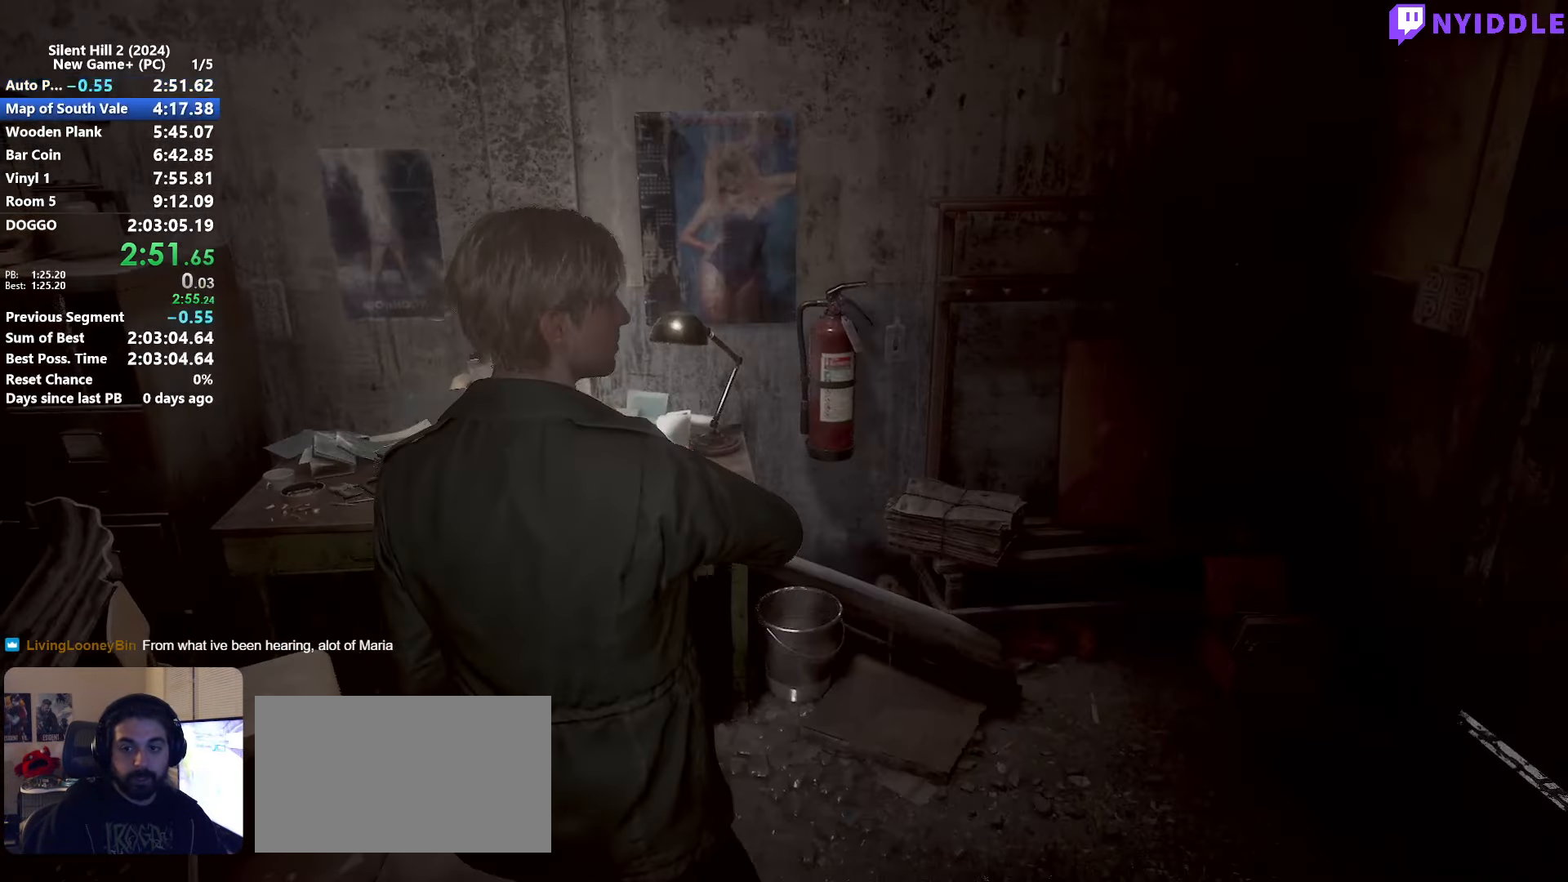
{"keys": ["shift", "w"], "mouse": [], "events": [[17, "shift", "down"], [67, "d", "up"]]}
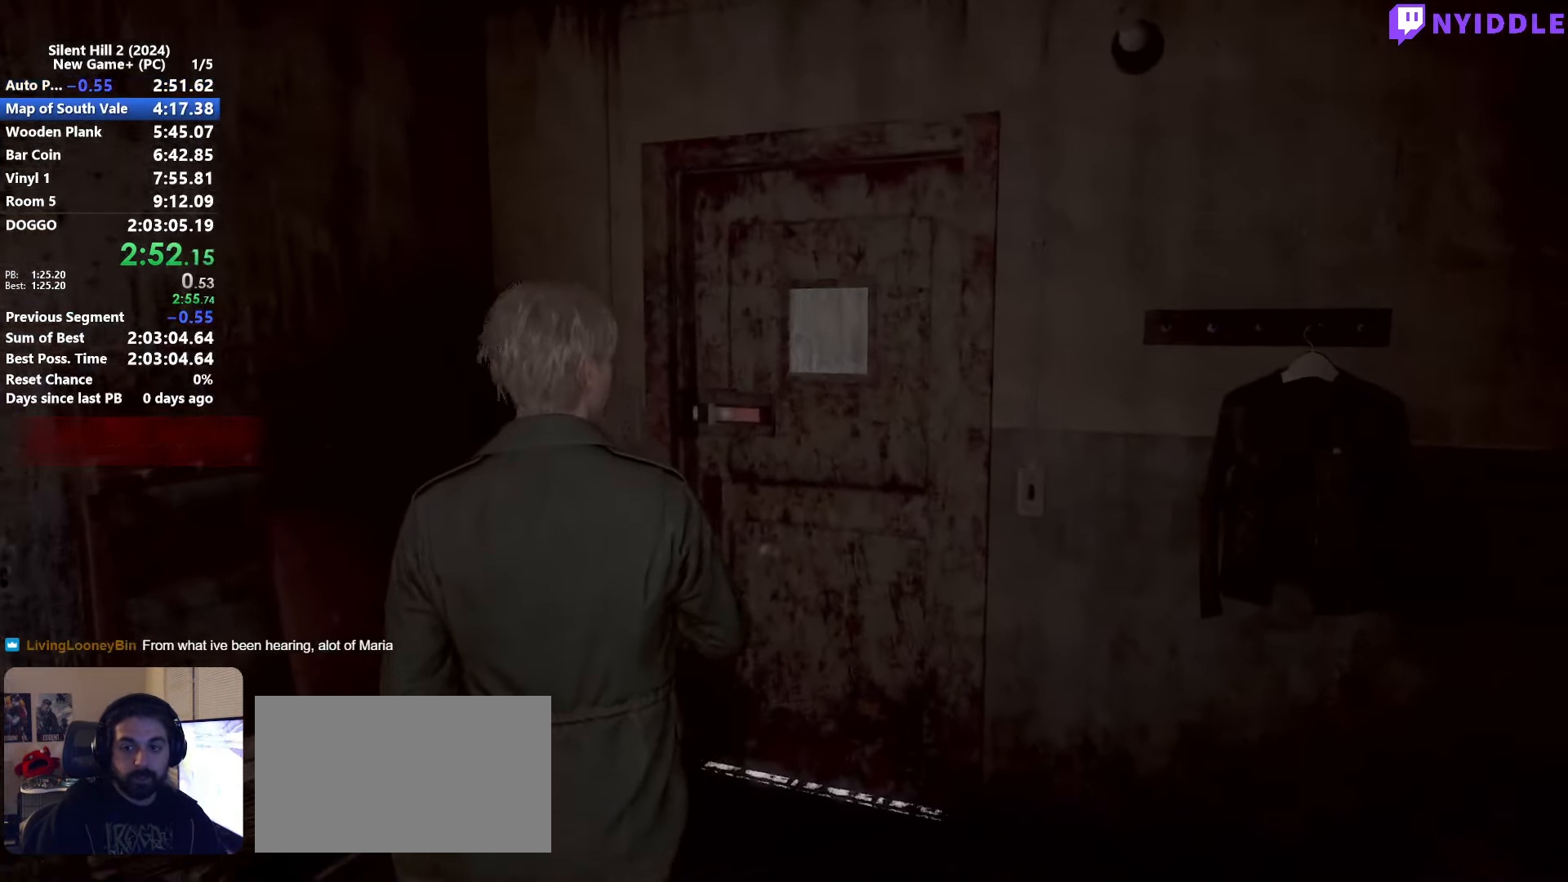
{"keys": ["e"], "mouse": [], "events": [[267, "e", "down"], [267, "shift", "up"], [267, "w", "up"], [317, "e", "up"], [417, "e", "down"], [467, "e", "up"], [500, "e", "down"]]}
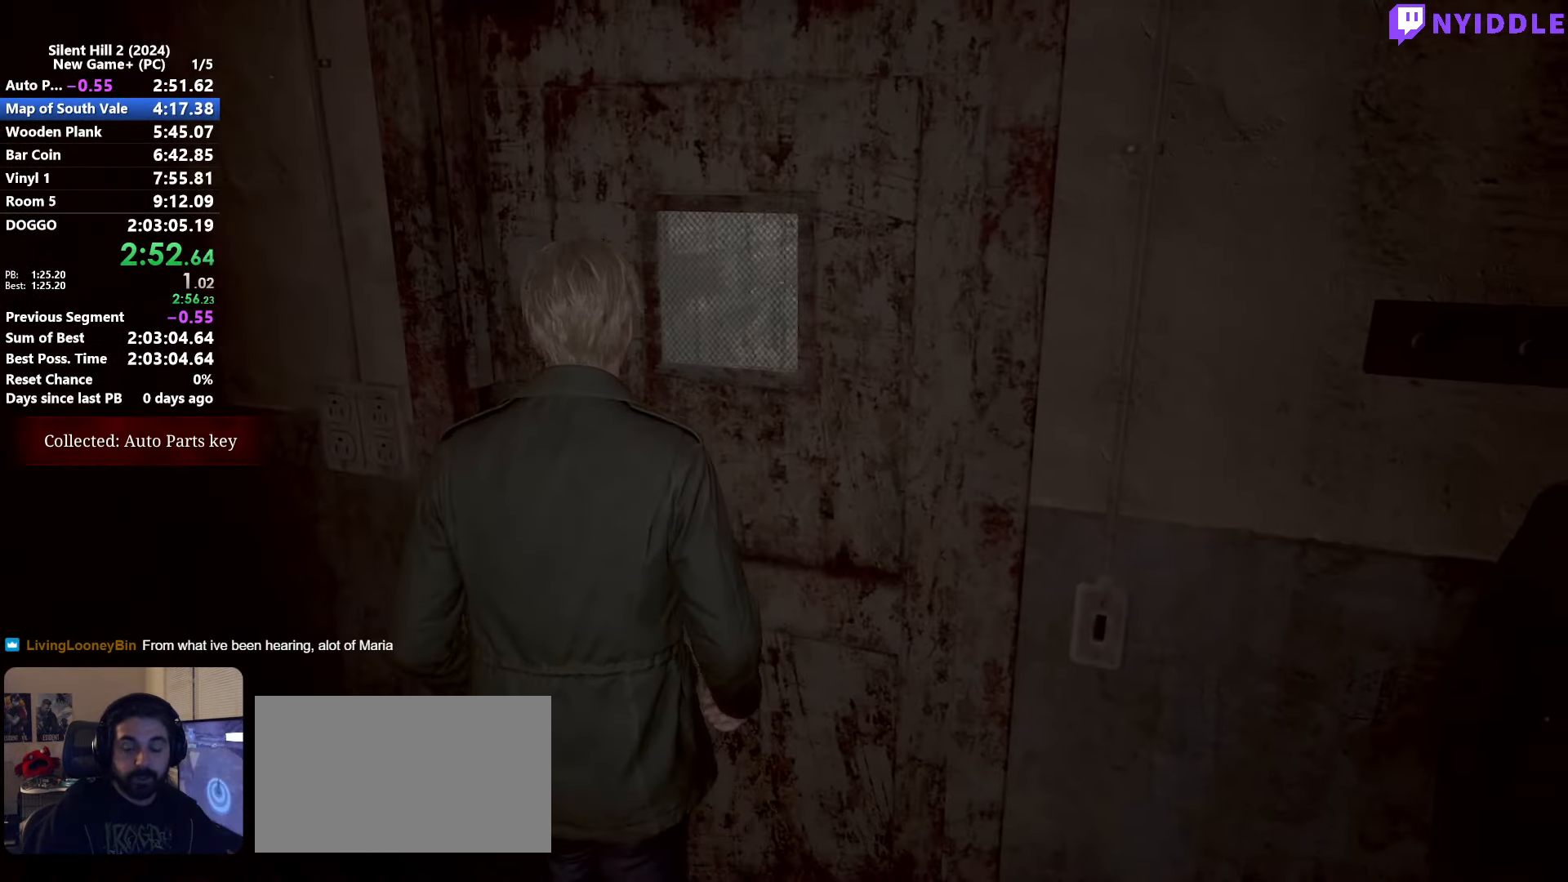
{"keys": ["e"], "mouse": [], "events": [[100, "e", "up"], [150, "e", "down"], [234, "e", "up"], [284, "e", "down"], [384, "e", "up"], [484, "e", "down"]]}
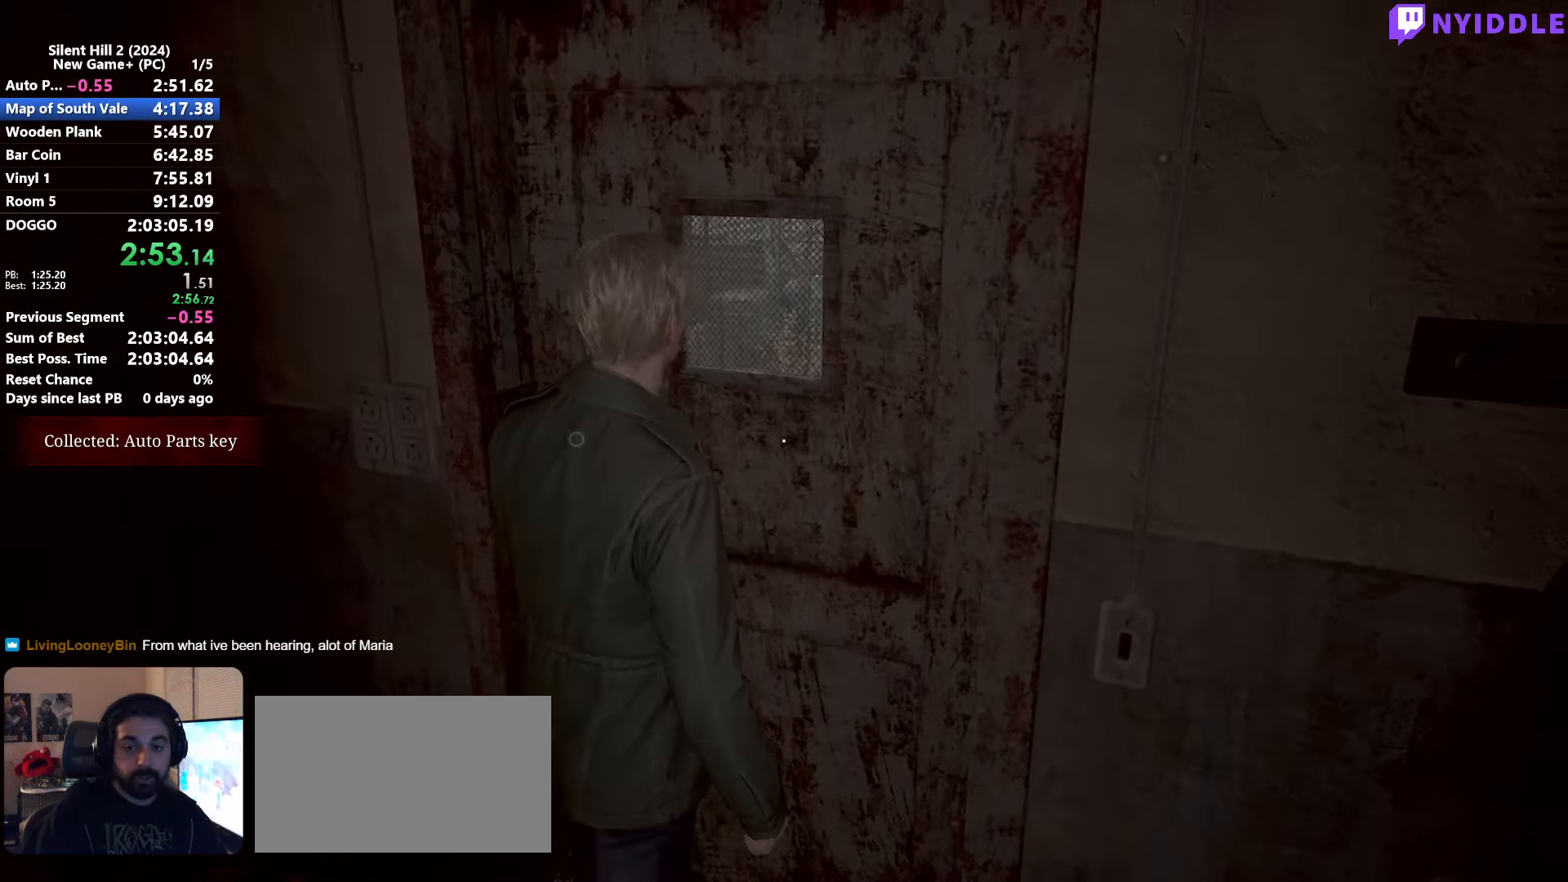
{"keys": [], "mouse": [], "events": [[67, "e", "up"], [117, "e", "down"], [250, "e", "up"]]}
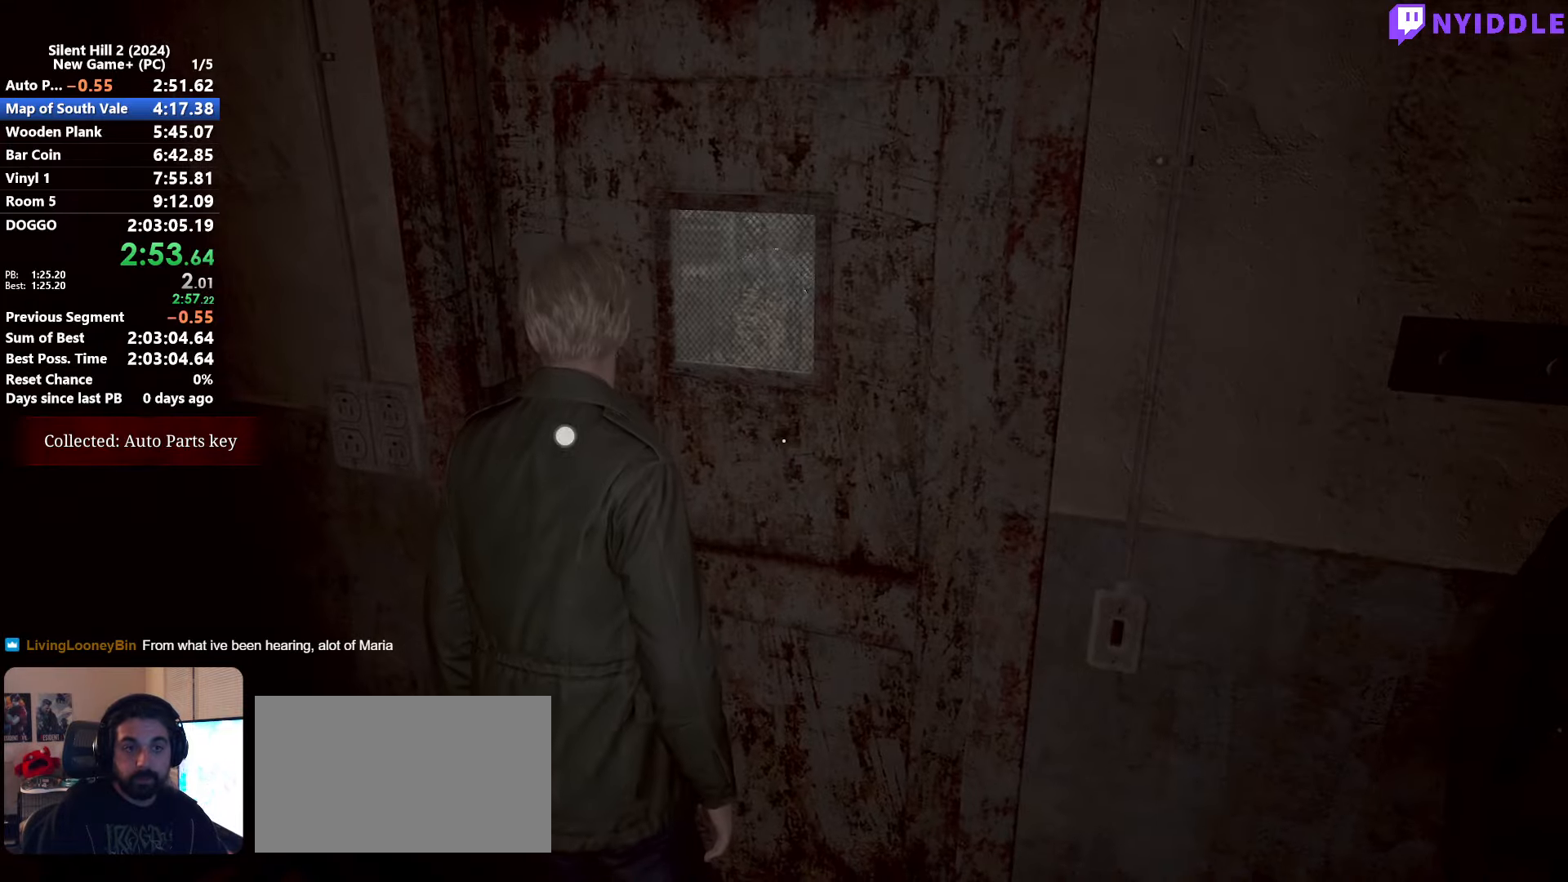
{"keys": [], "mouse": [], "events": [[183, "e", "down"], [233, "e", "up"], [316, "e", "down"], [366, "e", "up"], [416, "e", "down"], [500, "e", "up"]]}
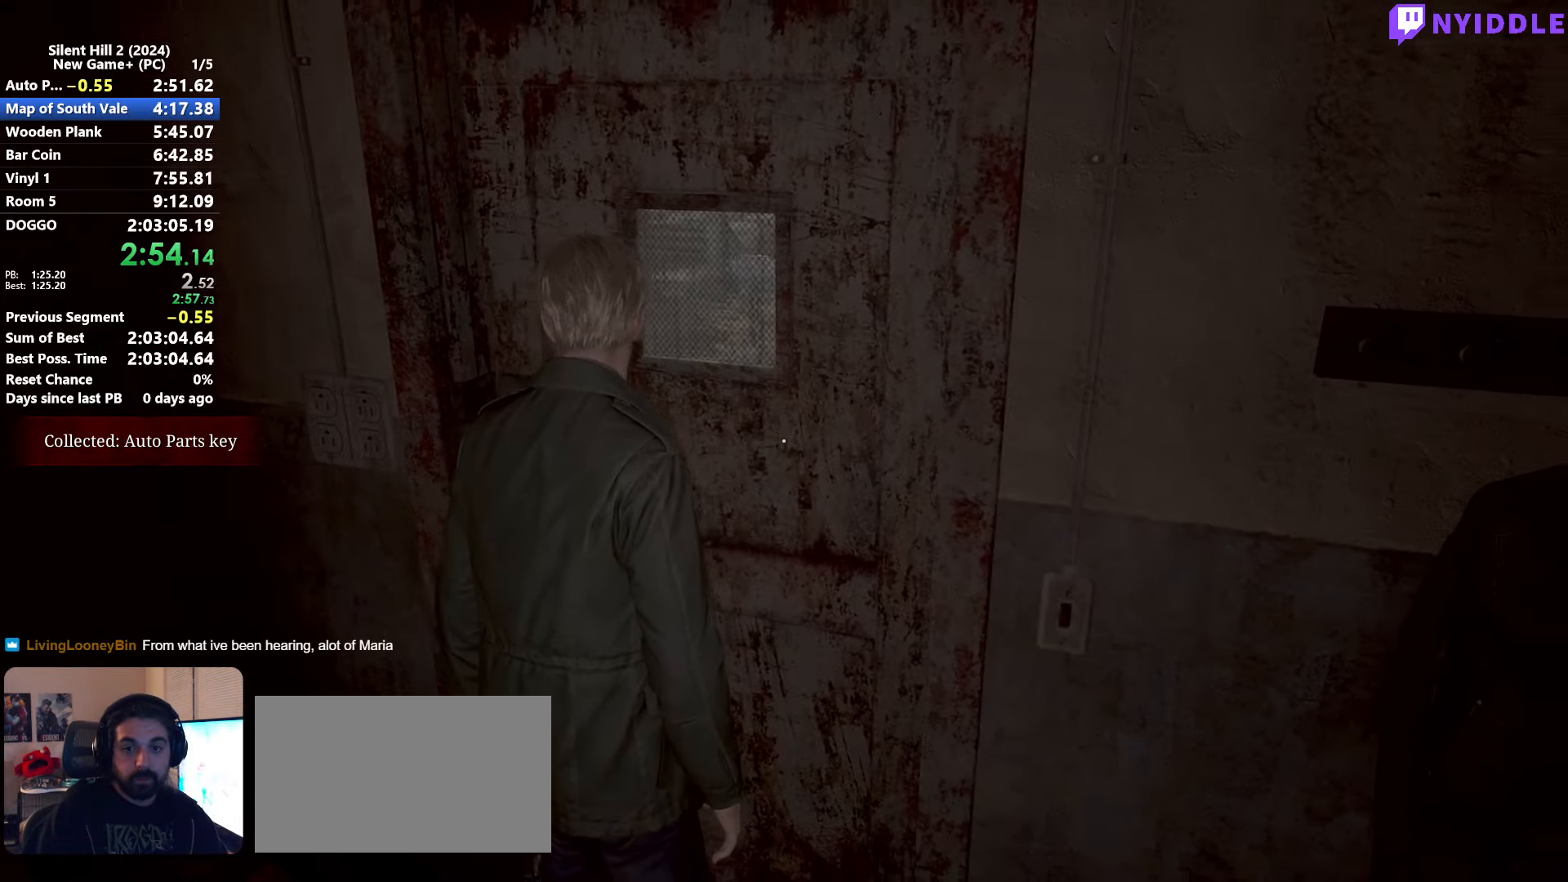
{"keys": [], "mouse": [], "events": [[50, "e", "down"], [150, "e", "up"], [233, "e", "down"], [283, "e", "up"]]}
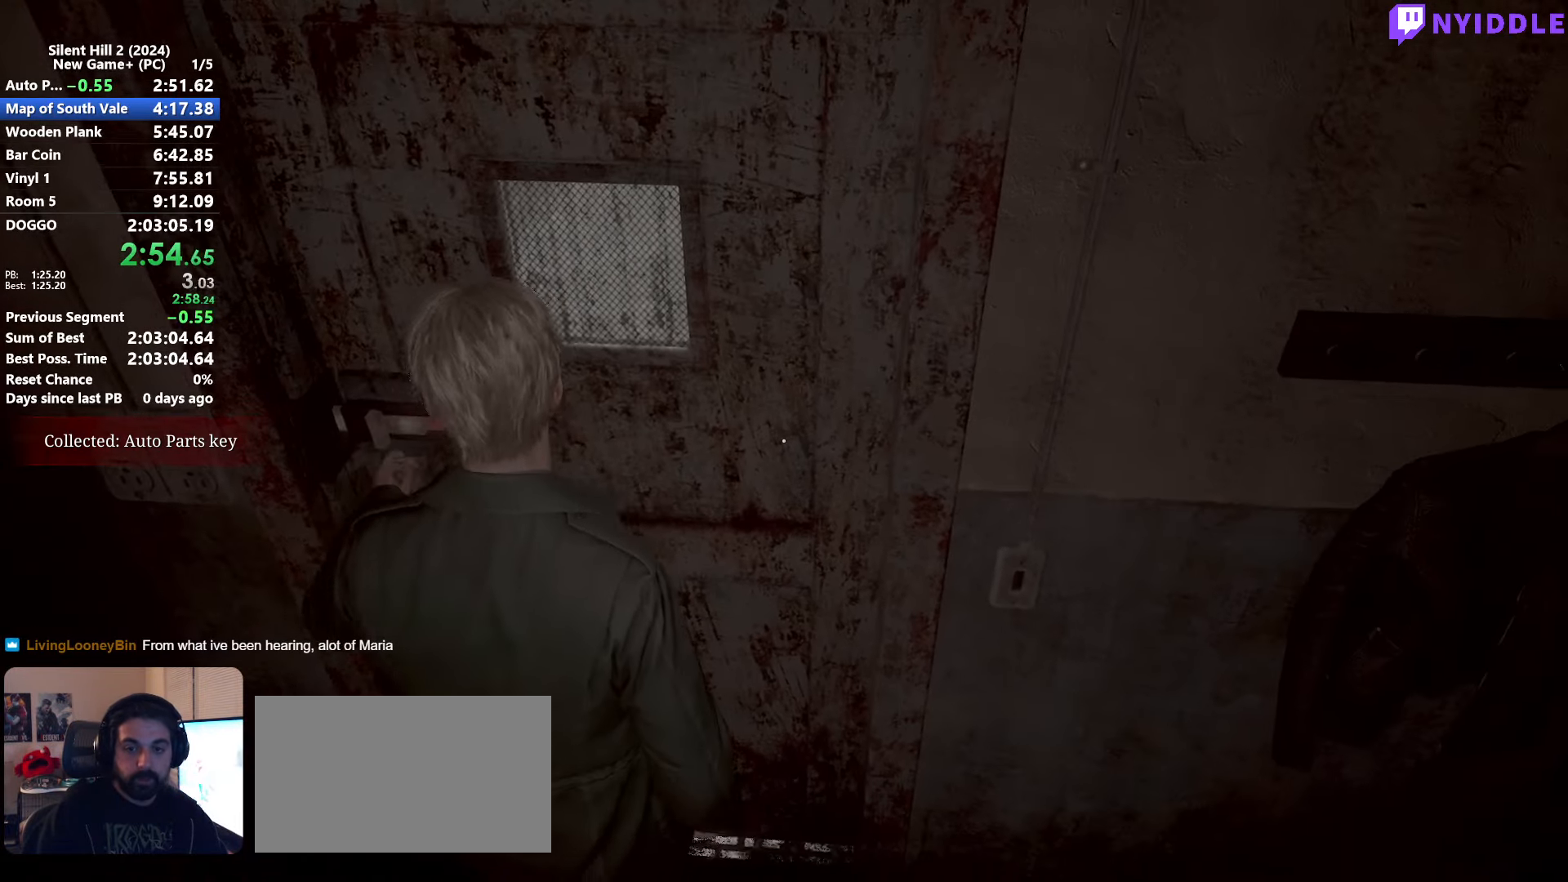
{"keys": ["shift", "w"], "mouse": [], "events": [[300, "w", "down"], [450, "shift", "down"]]}
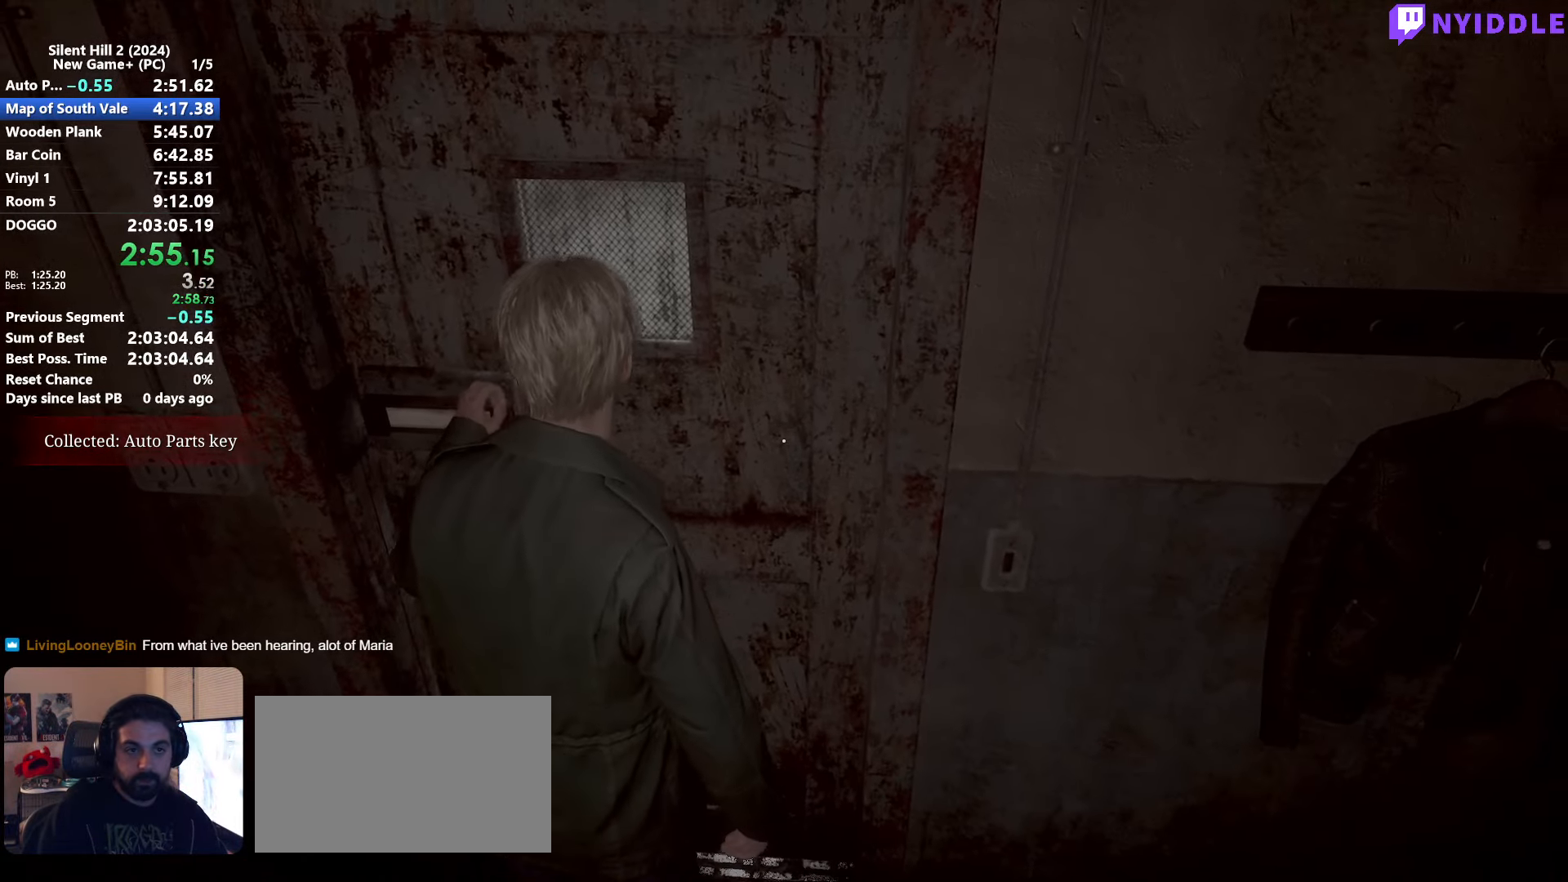
{"keys": ["shift", "w"], "mouse": [], "events": []}
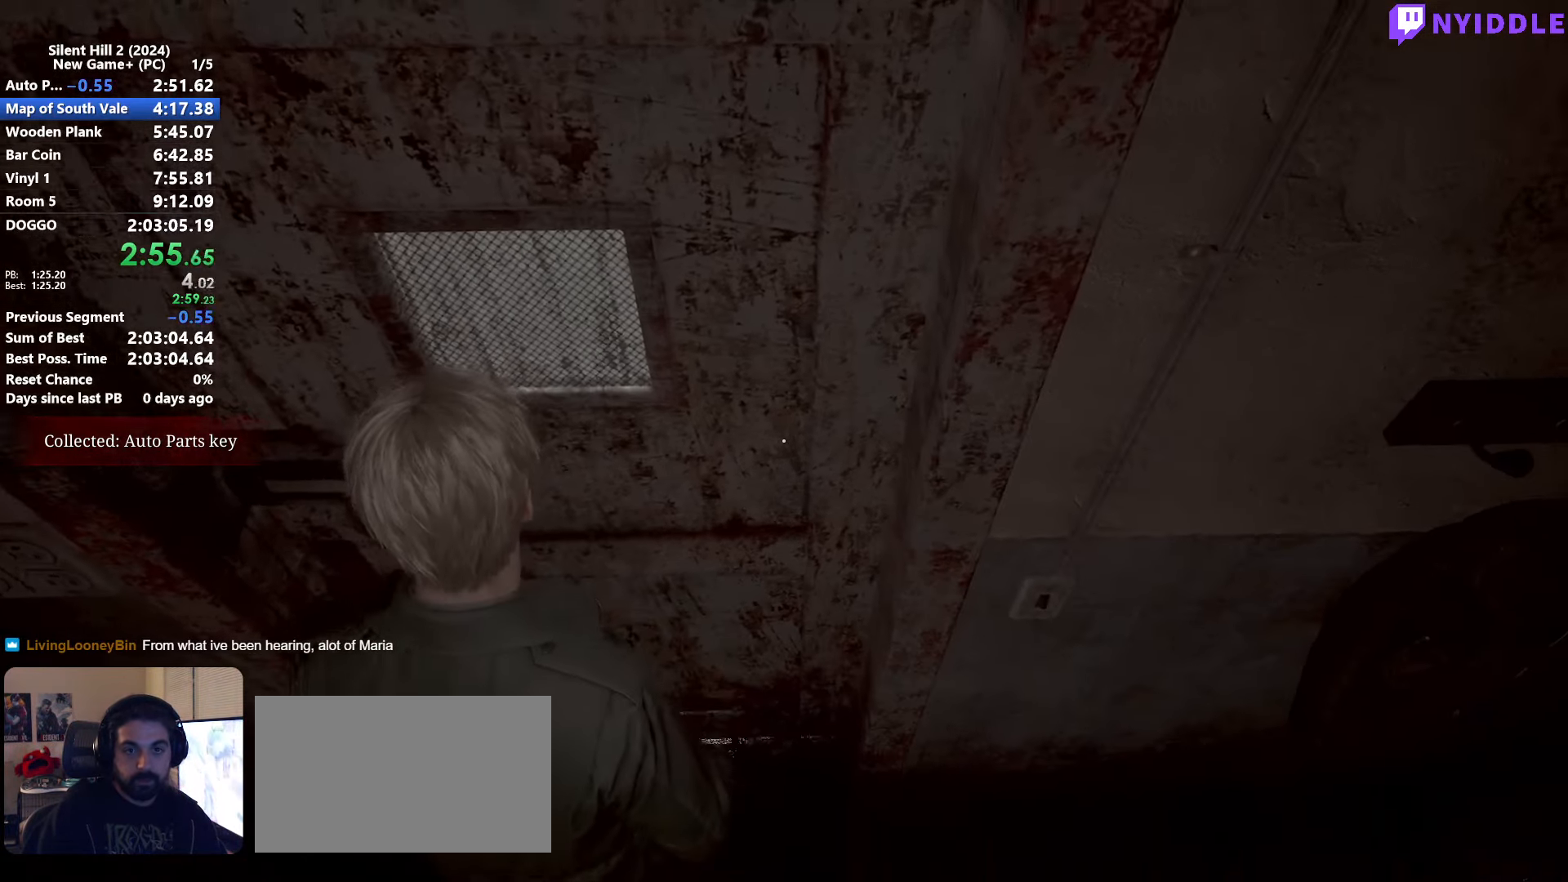
{"keys": ["shift", "w"], "mouse": [], "events": []}
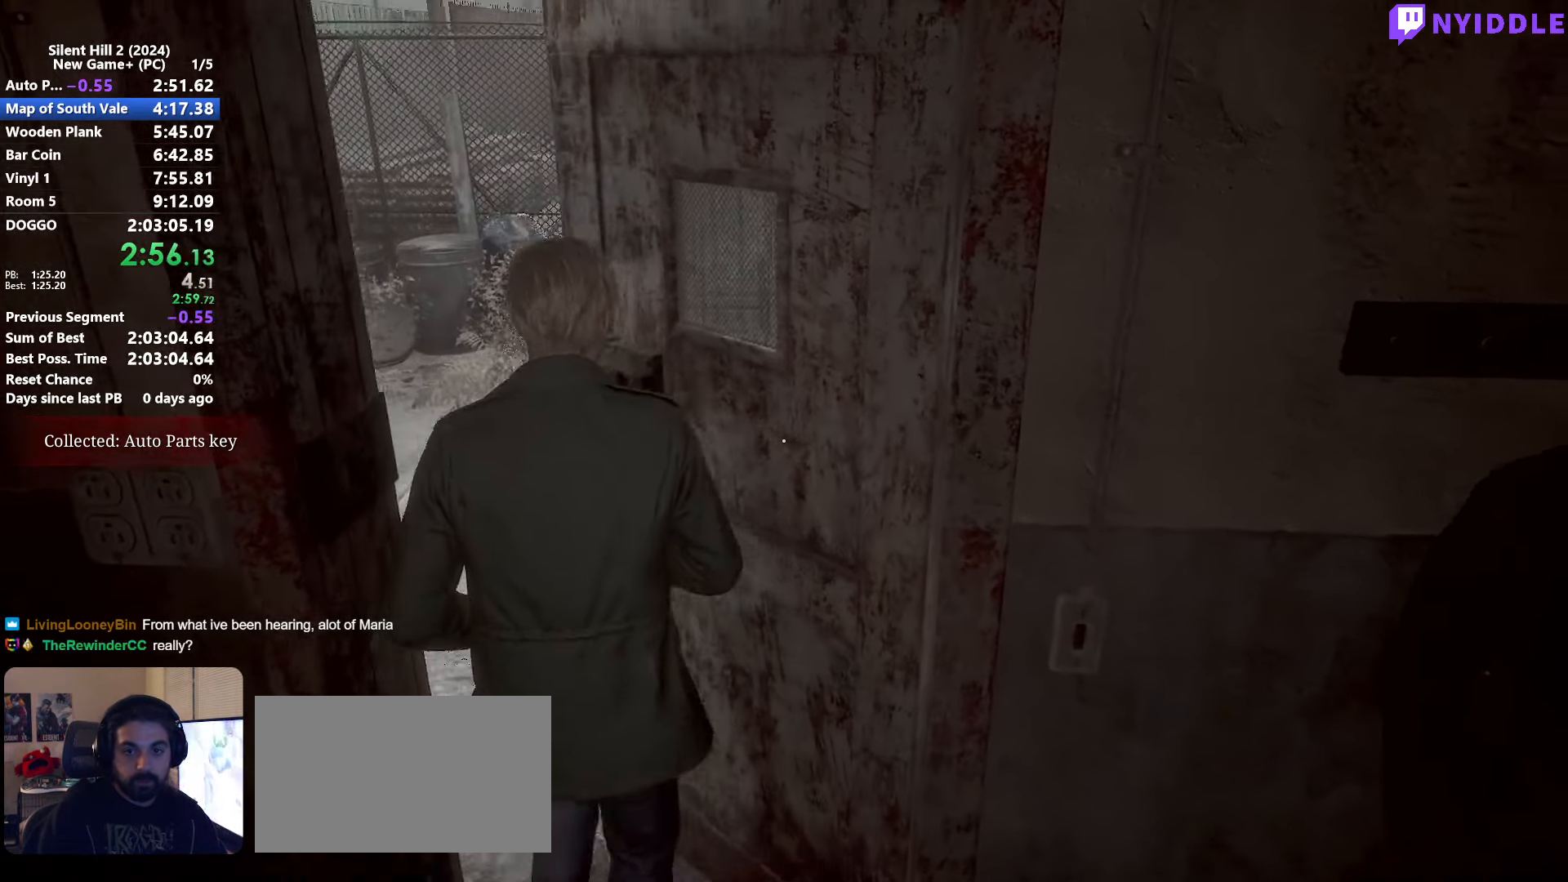
{"keys": ["shift", "w"], "mouse": [], "events": []}
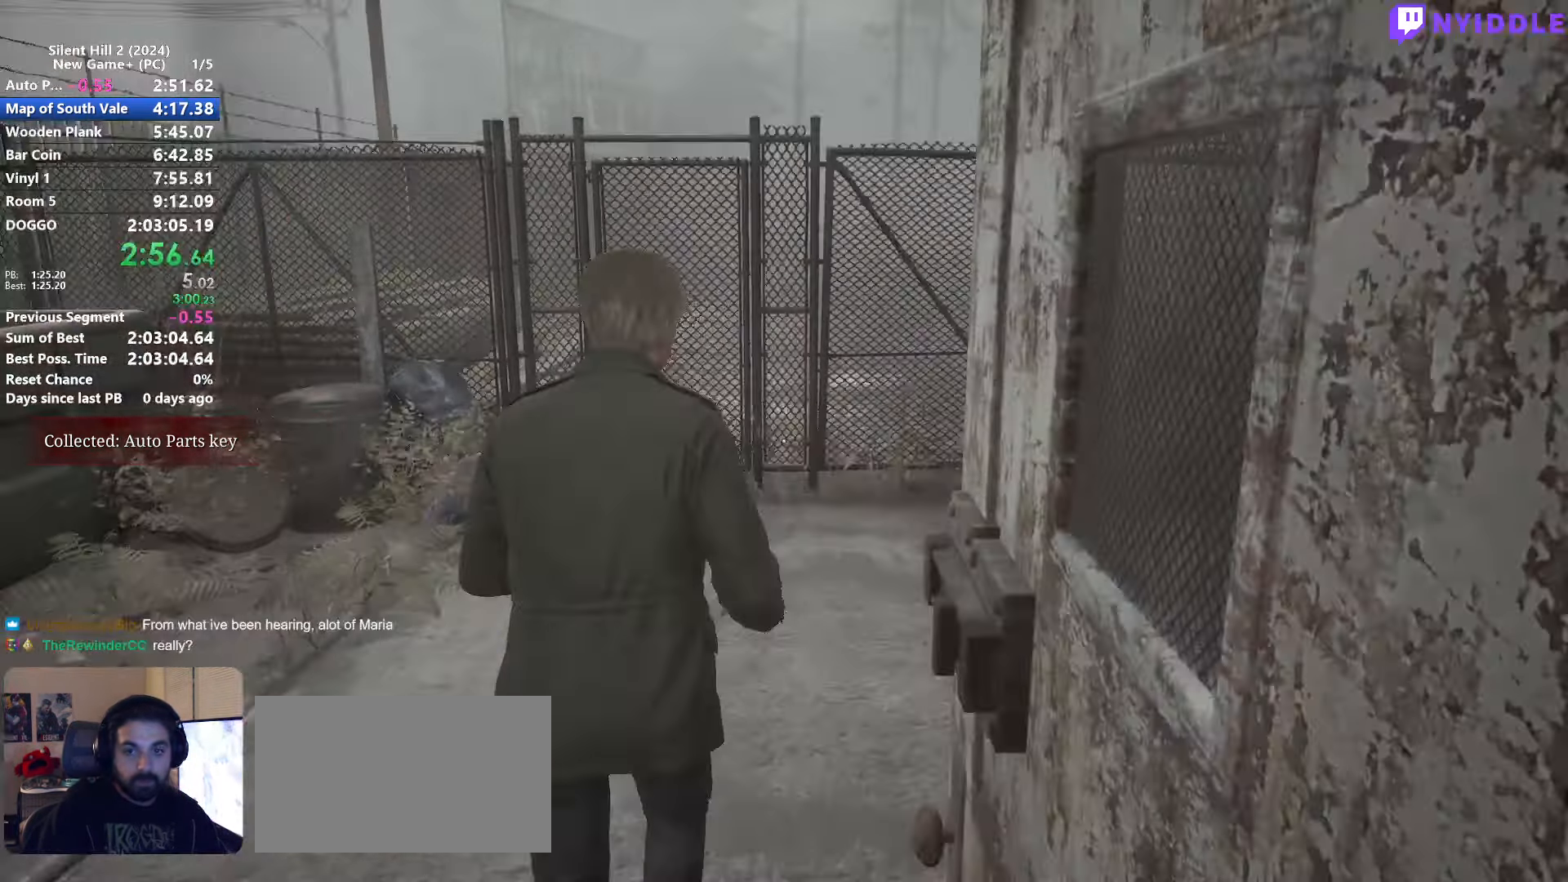
{"keys": ["shift", "w"], "mouse": [], "events": []}
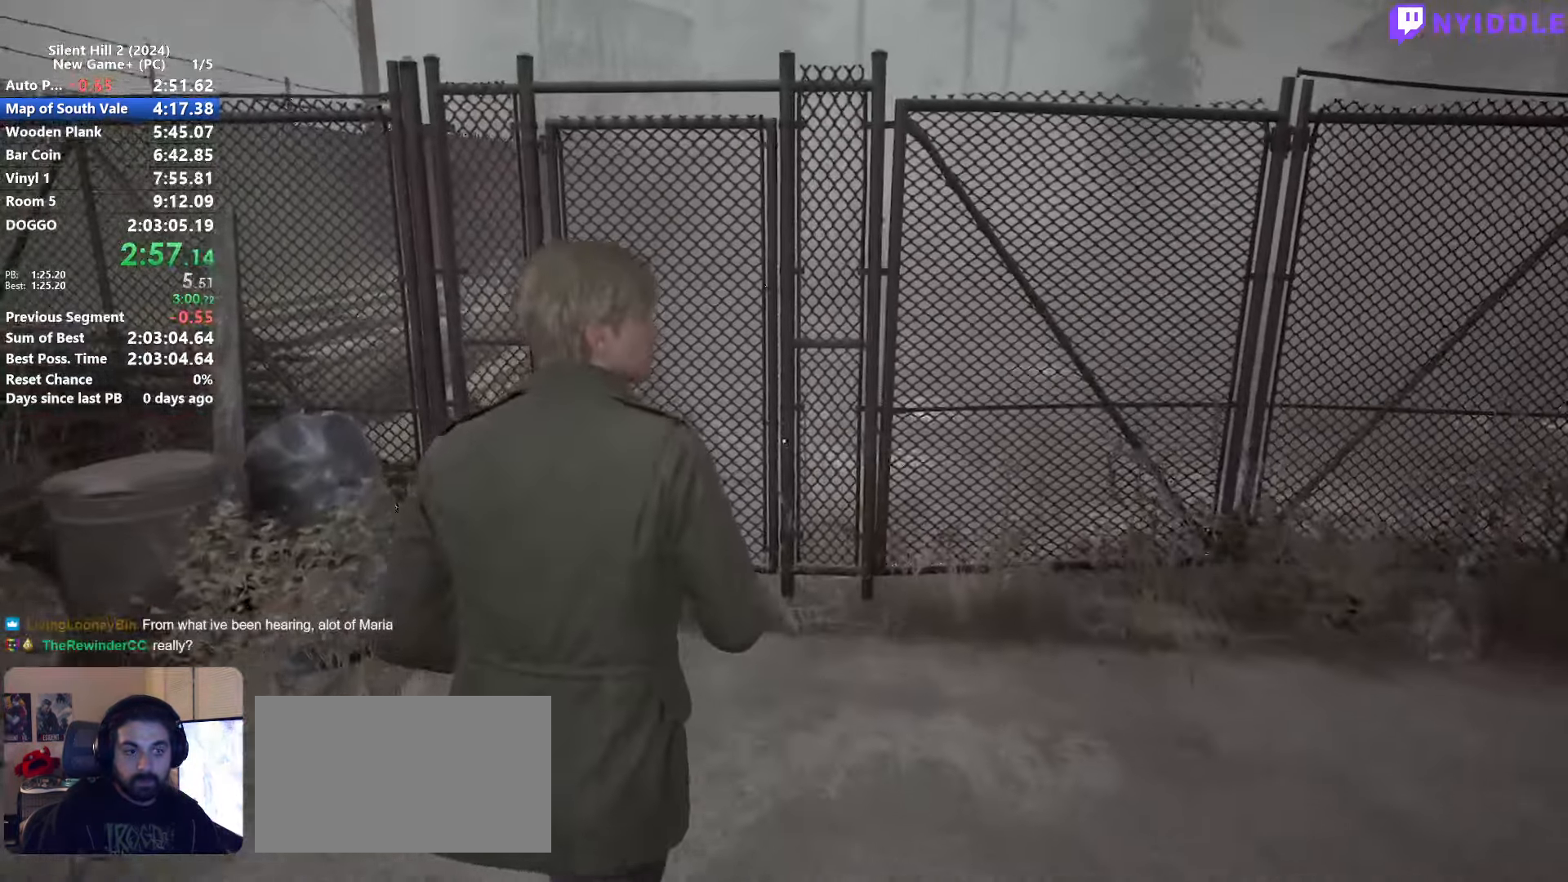
{"keys": ["shift", "w"], "mouse": [], "events": []}
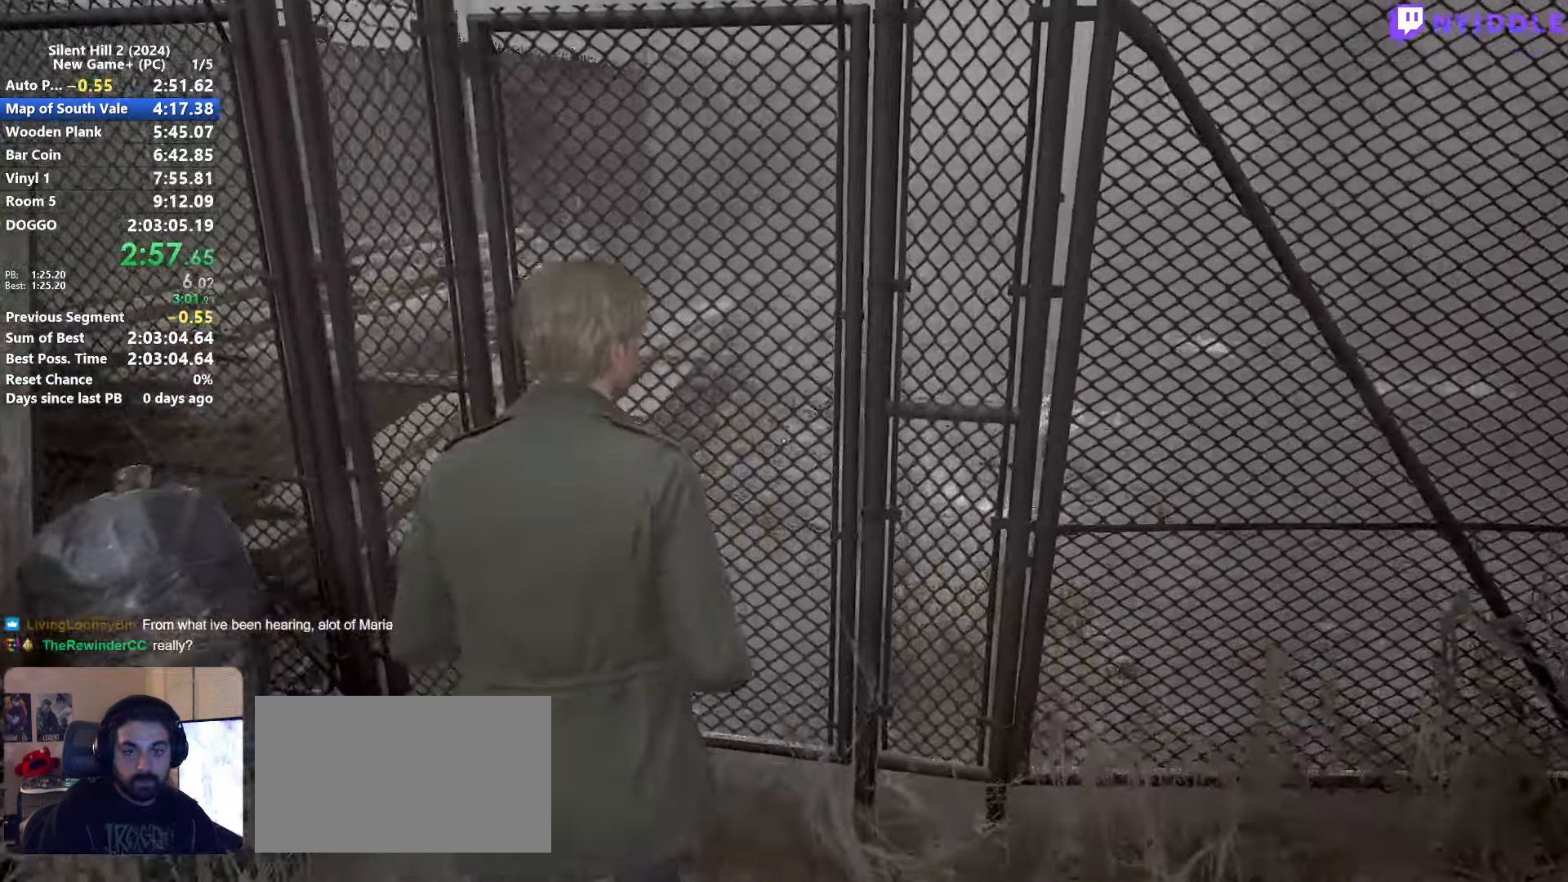
{"keys": ["shift", "w"], "mouse": [], "events": []}
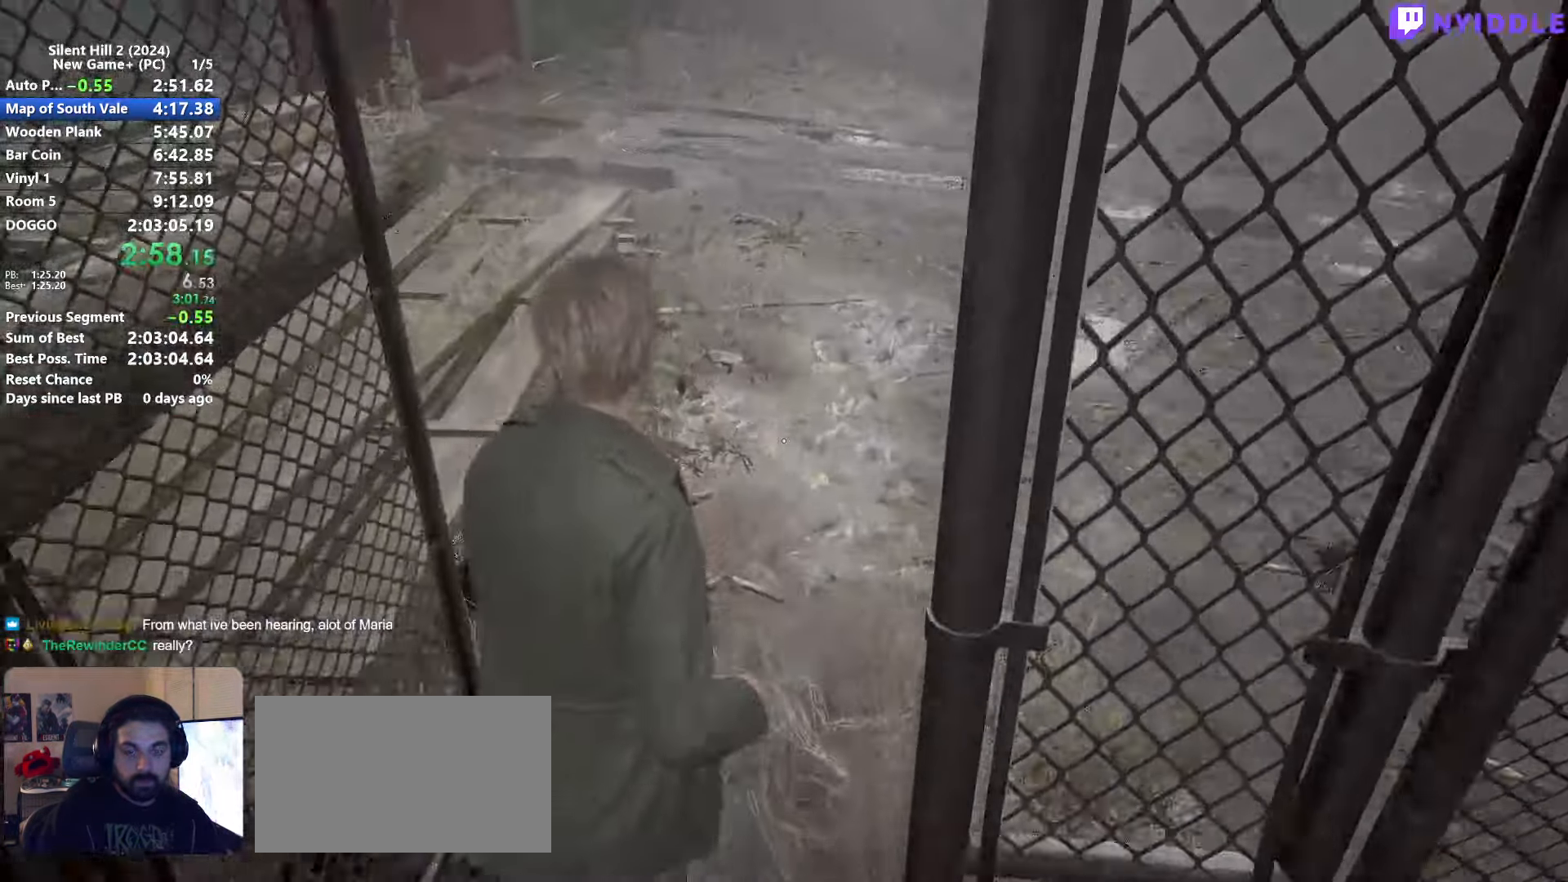
{"keys": ["shift", "w"], "mouse": [], "events": []}
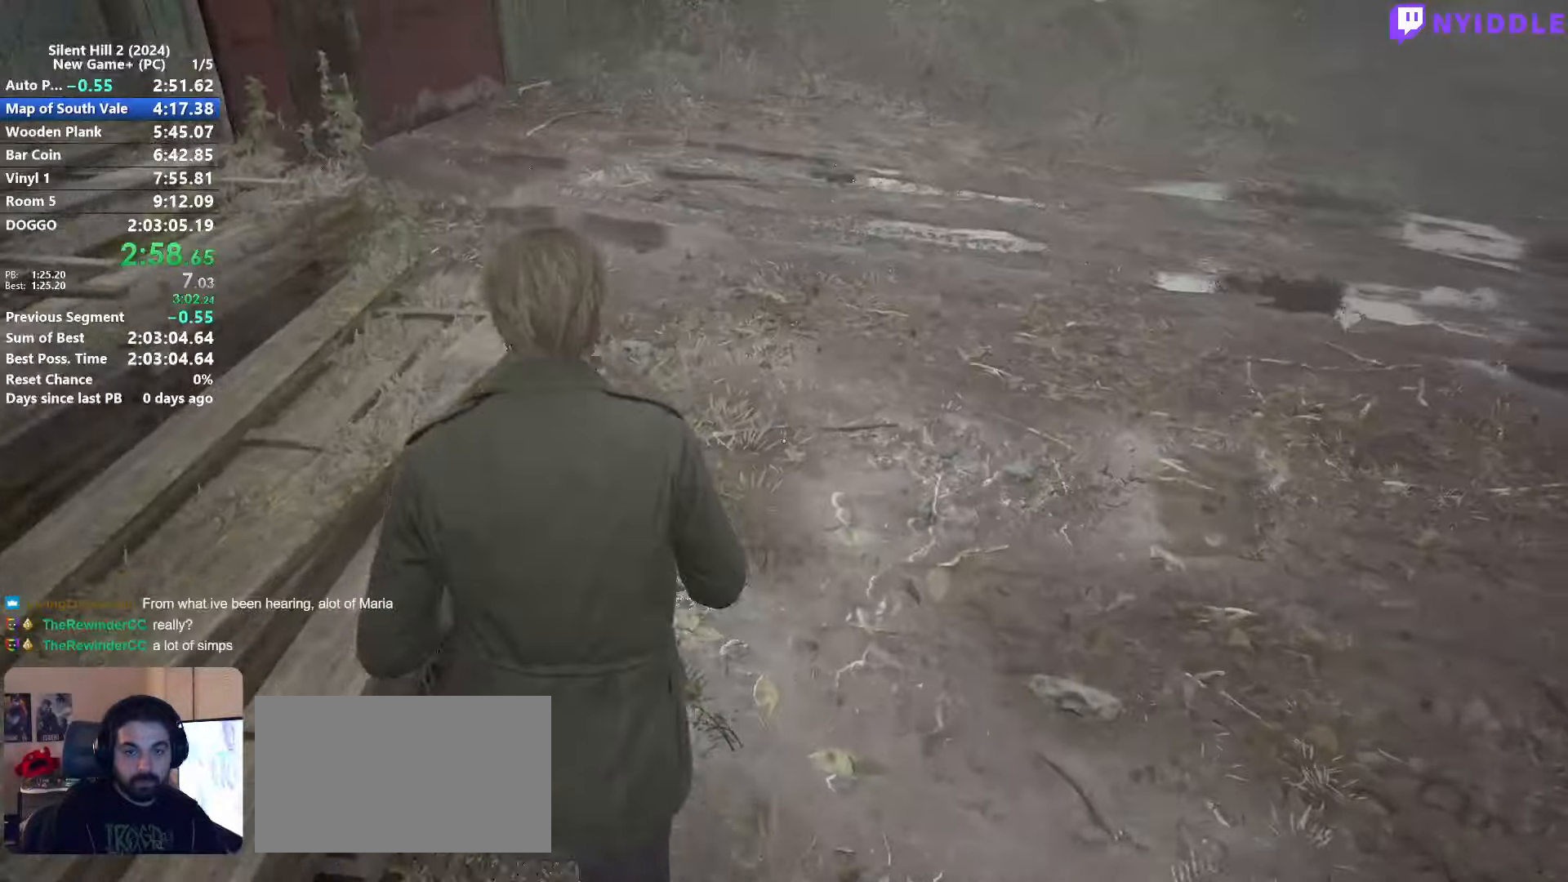
{"keys": ["shift", "w"], "mouse": [], "events": []}
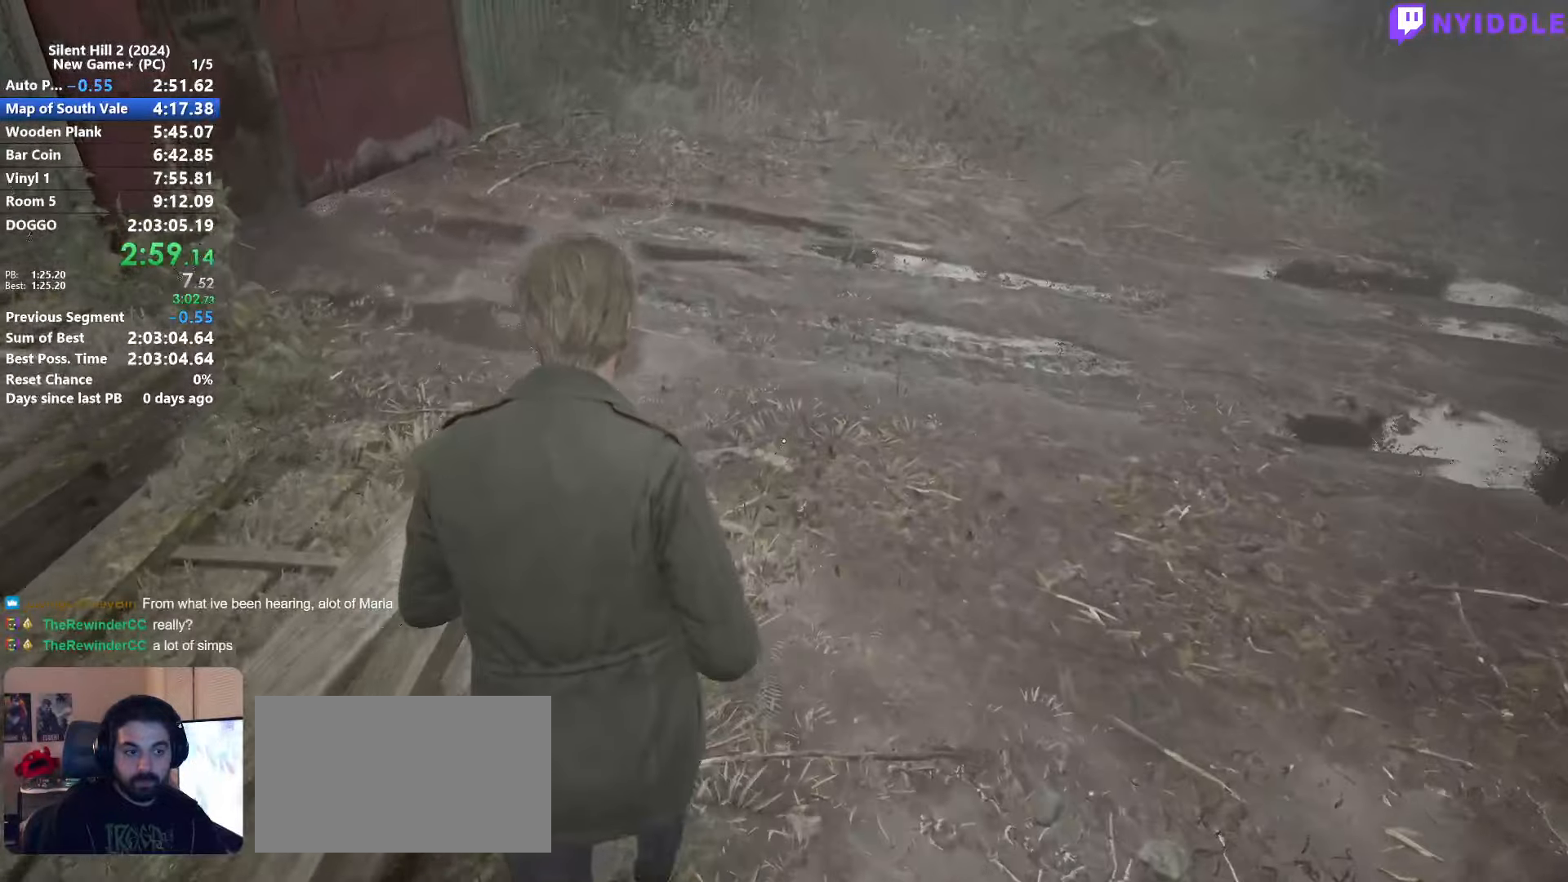
{"keys": ["shift", "w"], "mouse": [], "events": []}
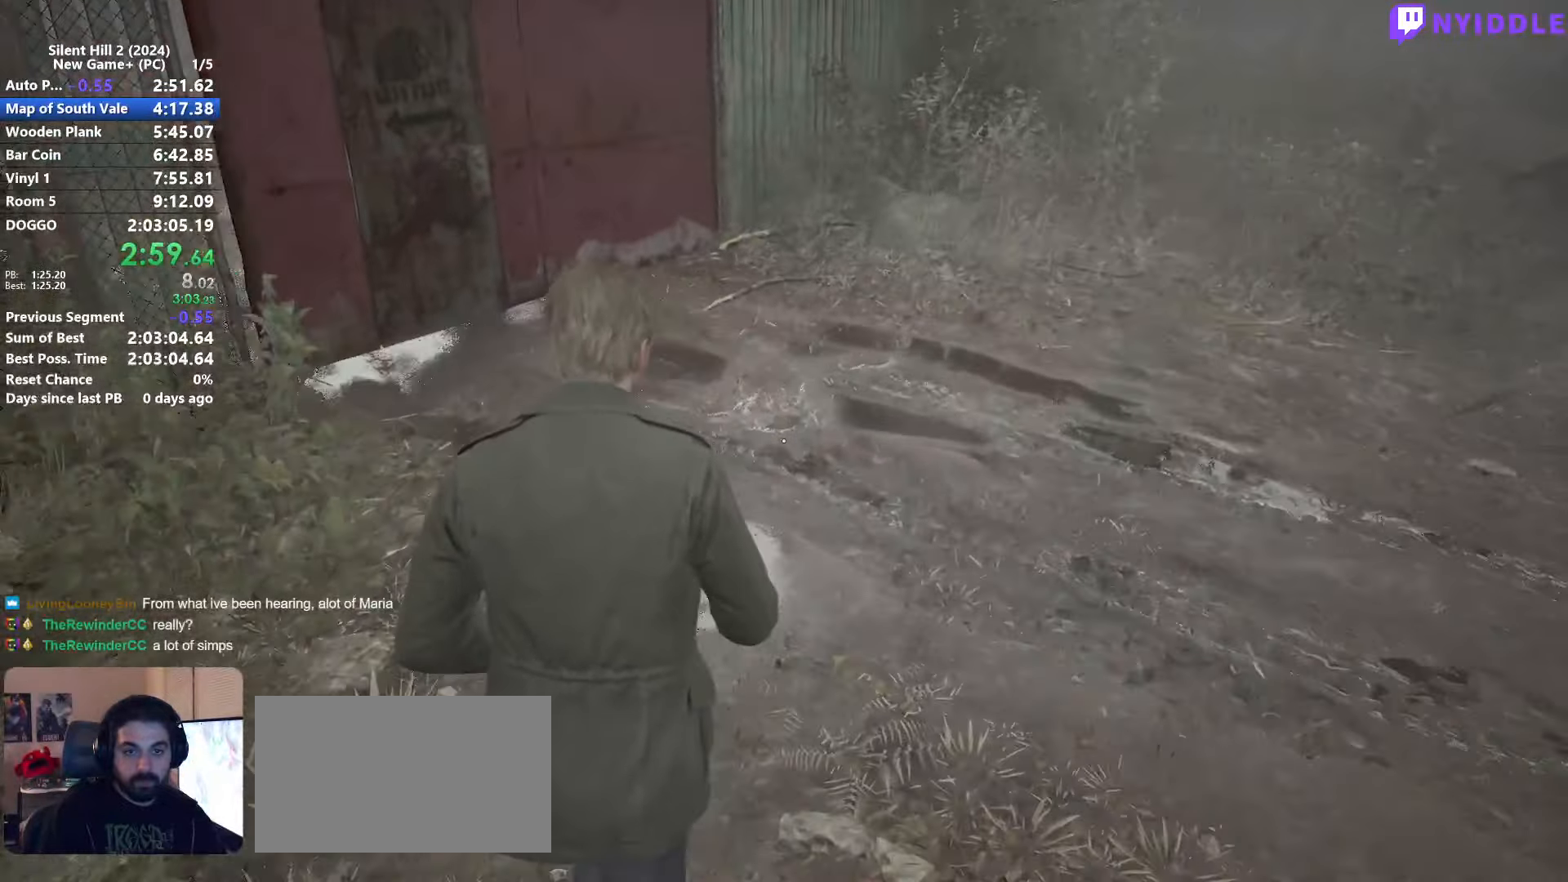
{"keys": ["shift", "w"], "mouse": [], "events": []}
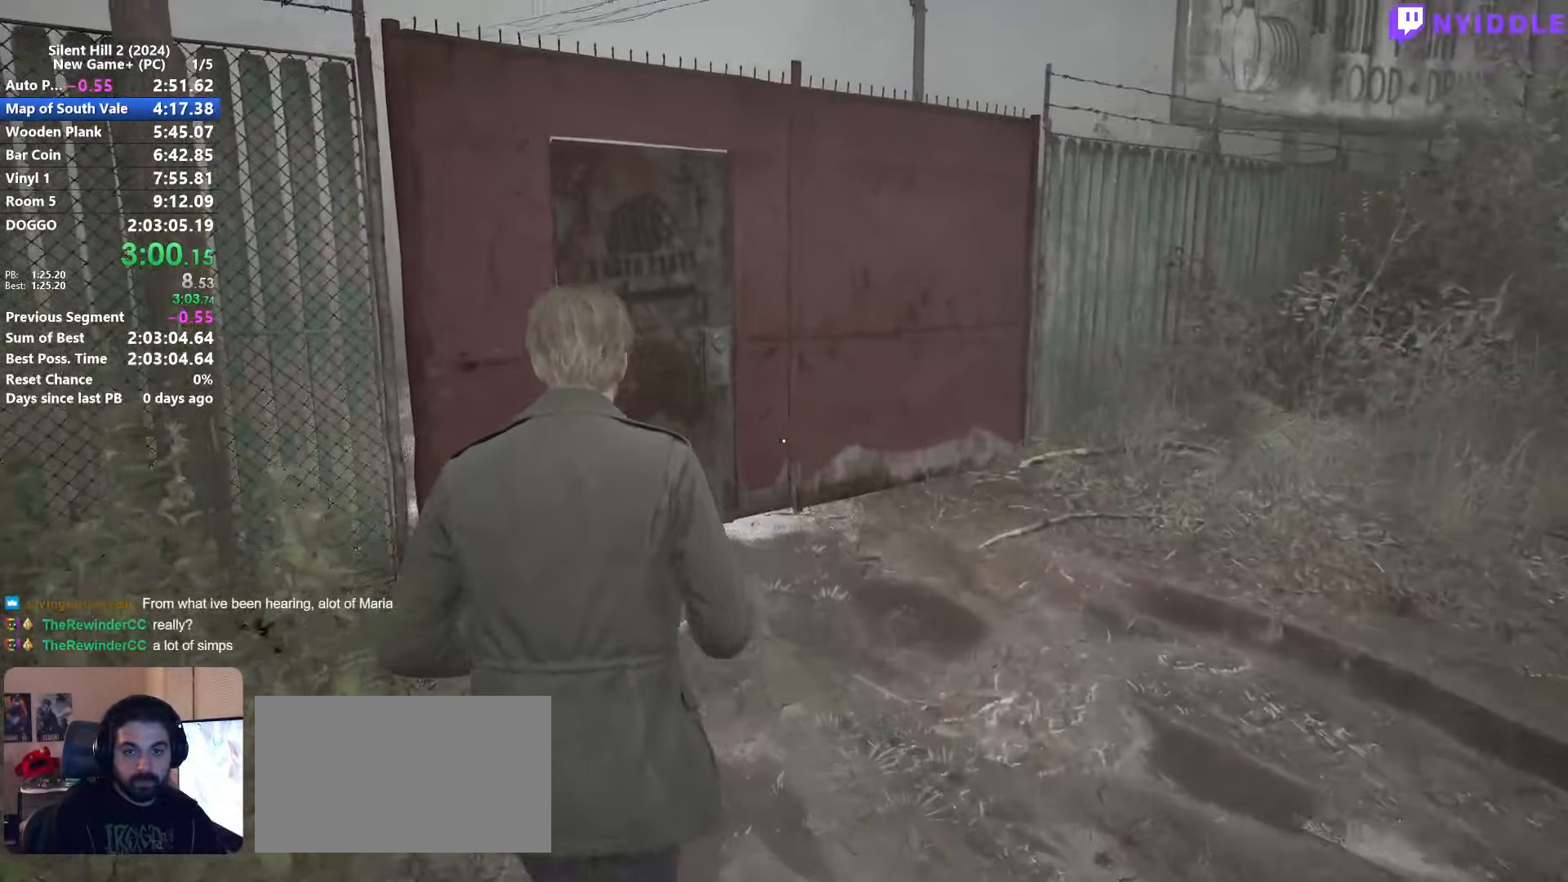
{"keys": ["shift", "w"], "mouse": [], "events": []}
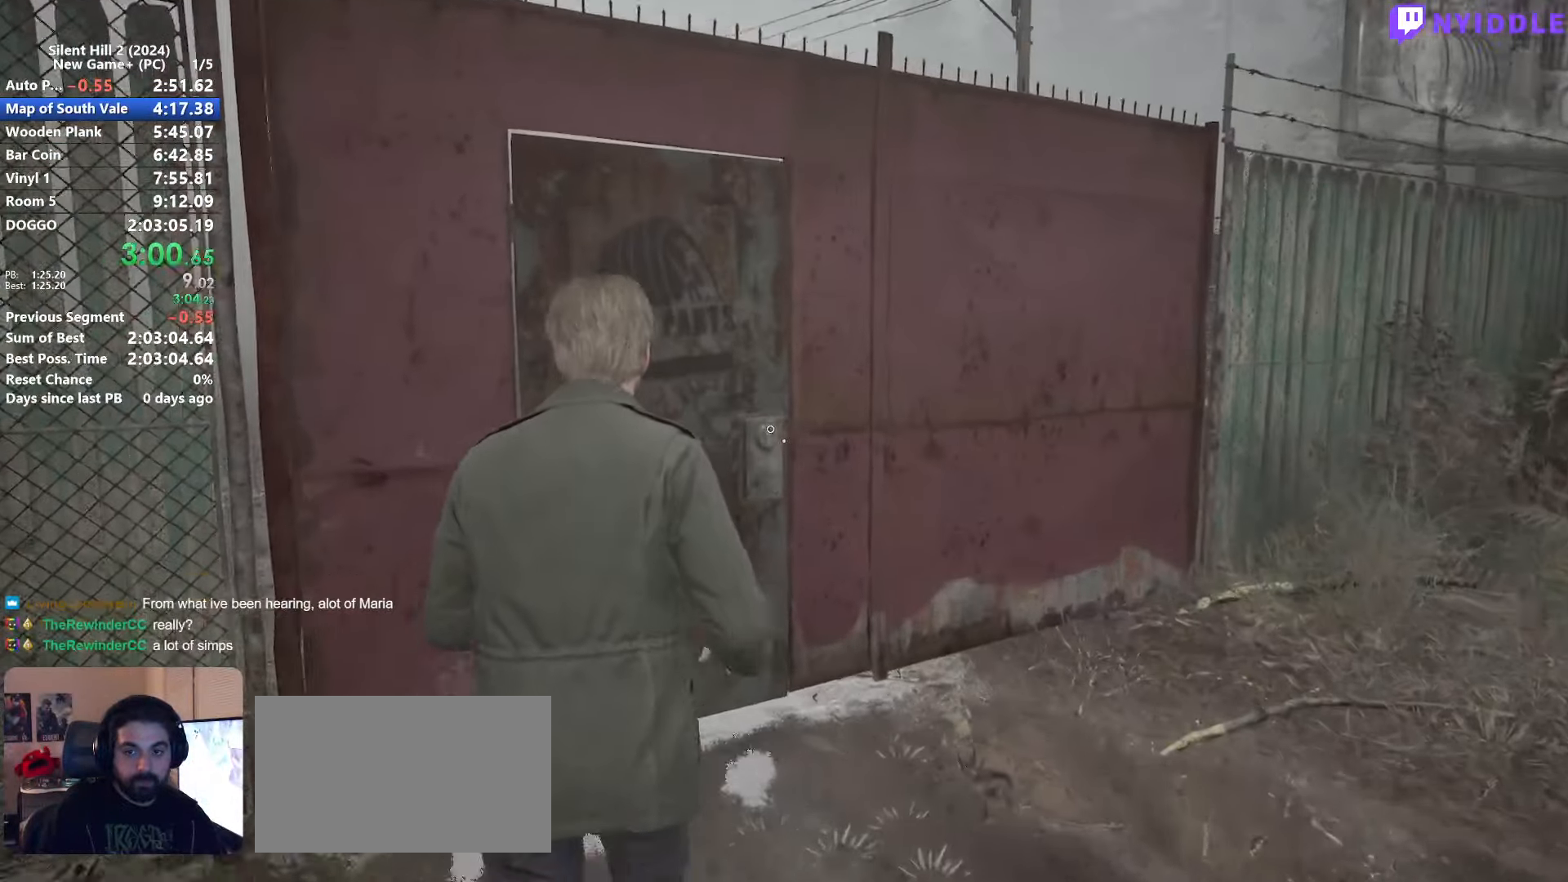
{"keys": ["e"], "mouse": [], "events": [[67, "shift", "up"], [117, "e", "down"], [117, "w", "up"], [217, "e", "up"], [250, "e", "down"], [300, "e", "up"], [350, "e", "down"], [450, "e", "up"], [483, "e", "down"]]}
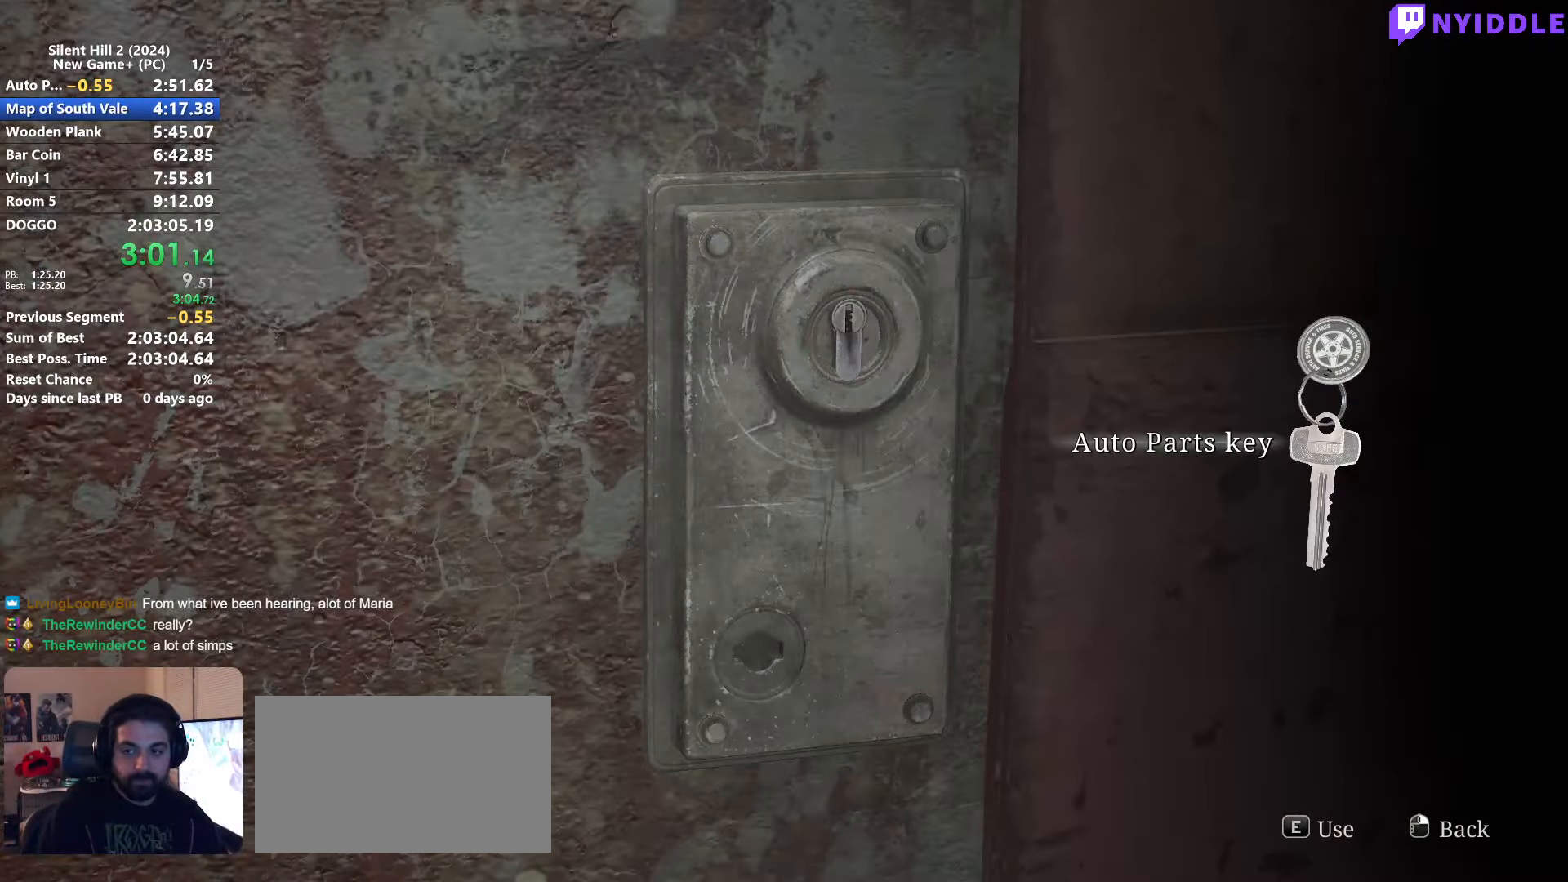
{"keys": [], "mouse": [], "events": [[33, "e", "up"], [83, "e", "down"], [183, "e", "up"], [217, "e", "down"], [317, "e", "up"]]}
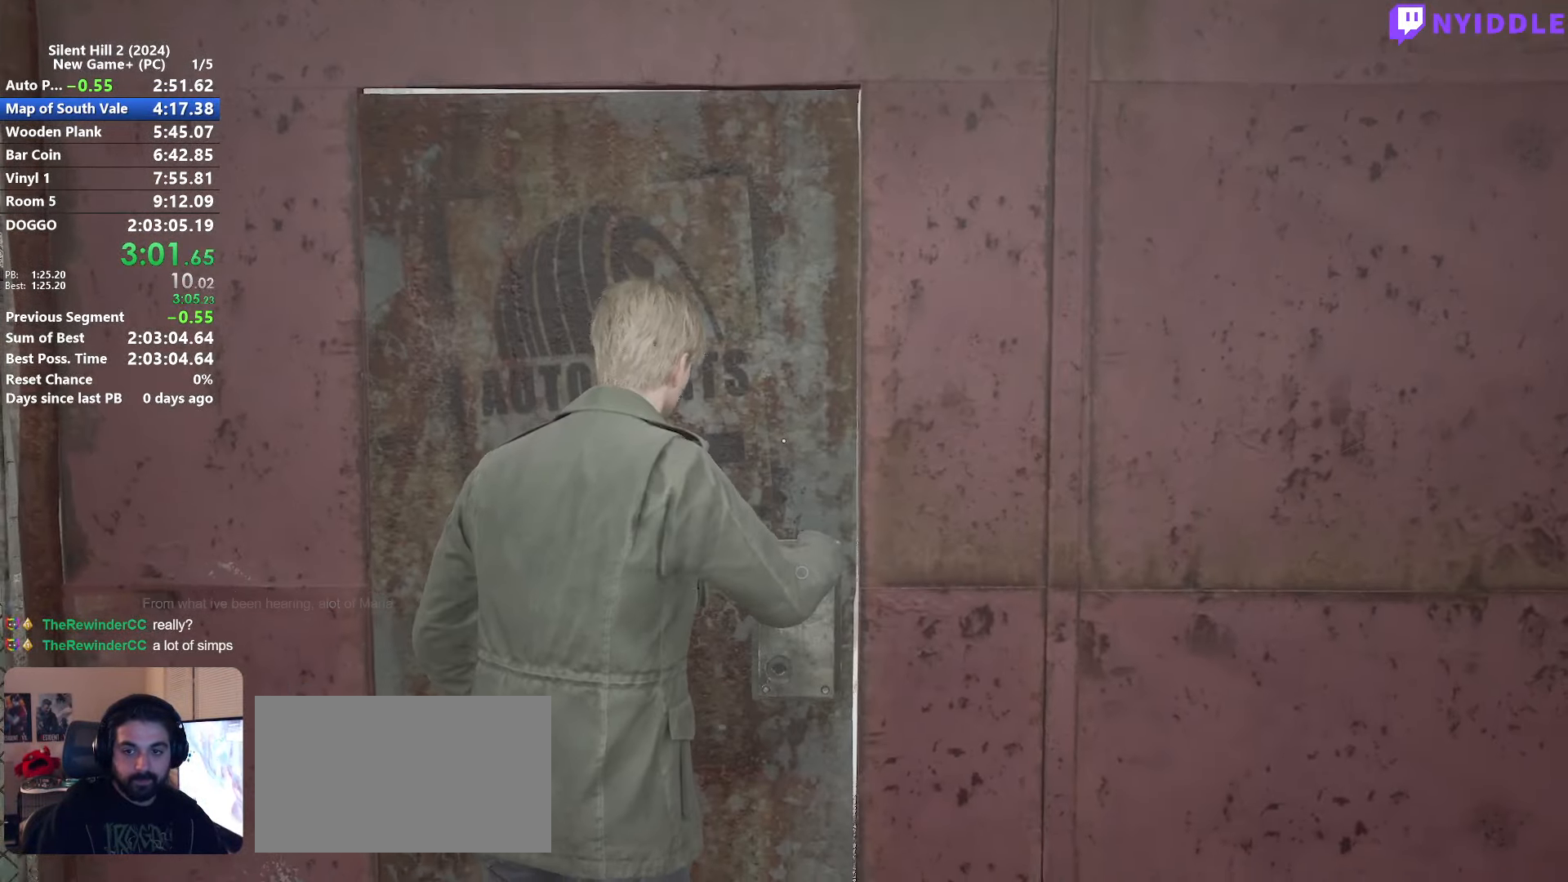
{"keys": ["shift", "w"], "mouse": [], "events": [[333, "w", "down"], [383, "shift", "down"]]}